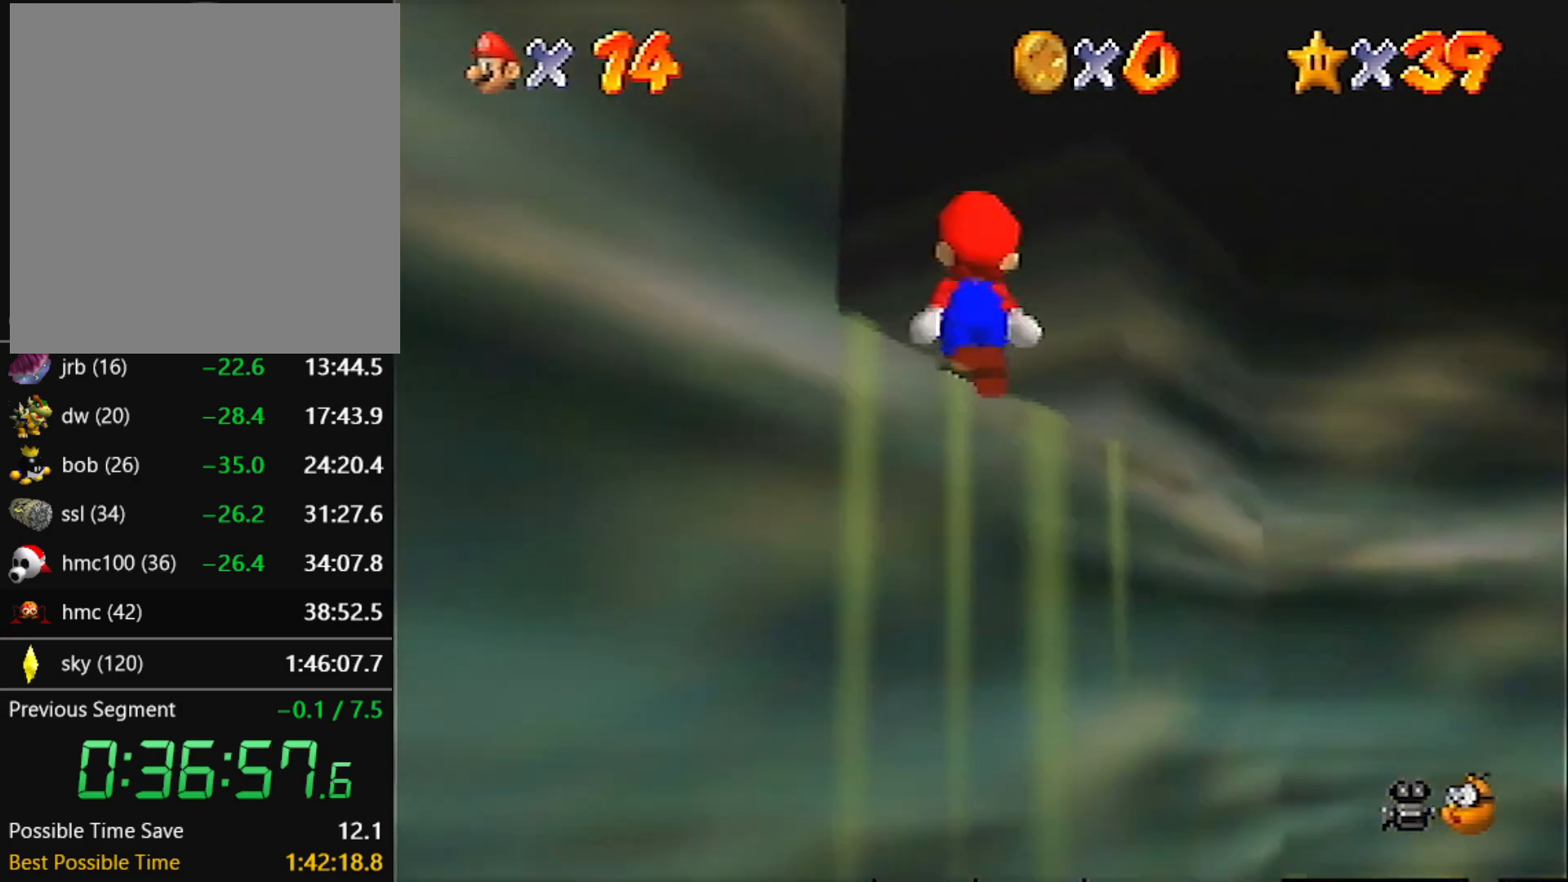
Gameplay with a controller (Nintendo layout); each line is a JSON object with the inputs held at the frame after it. "events" lists button and stick changes between this image and that frame as [ms after this image, input, new state], when the widget could be followed in between. Not read: L3 R3 START.
{"buttons": [], "left_stick": "up", "events": [[167, "A", "up"], [500, "left_stick", "up"]]}
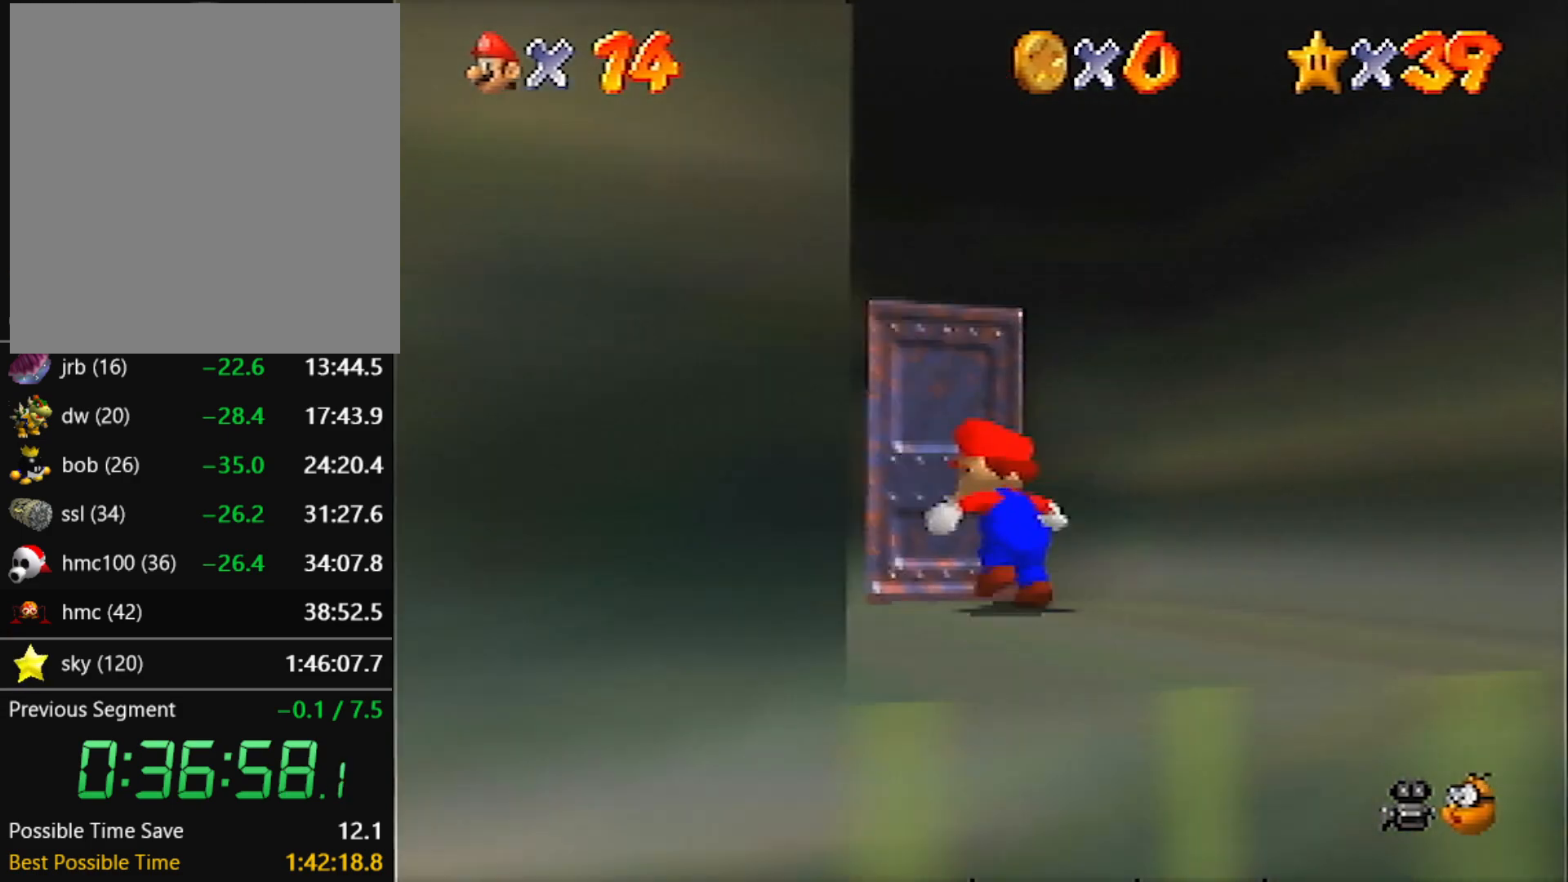
{"buttons": [], "left_stick": "center", "events": [[434, "left_stick", "center"]]}
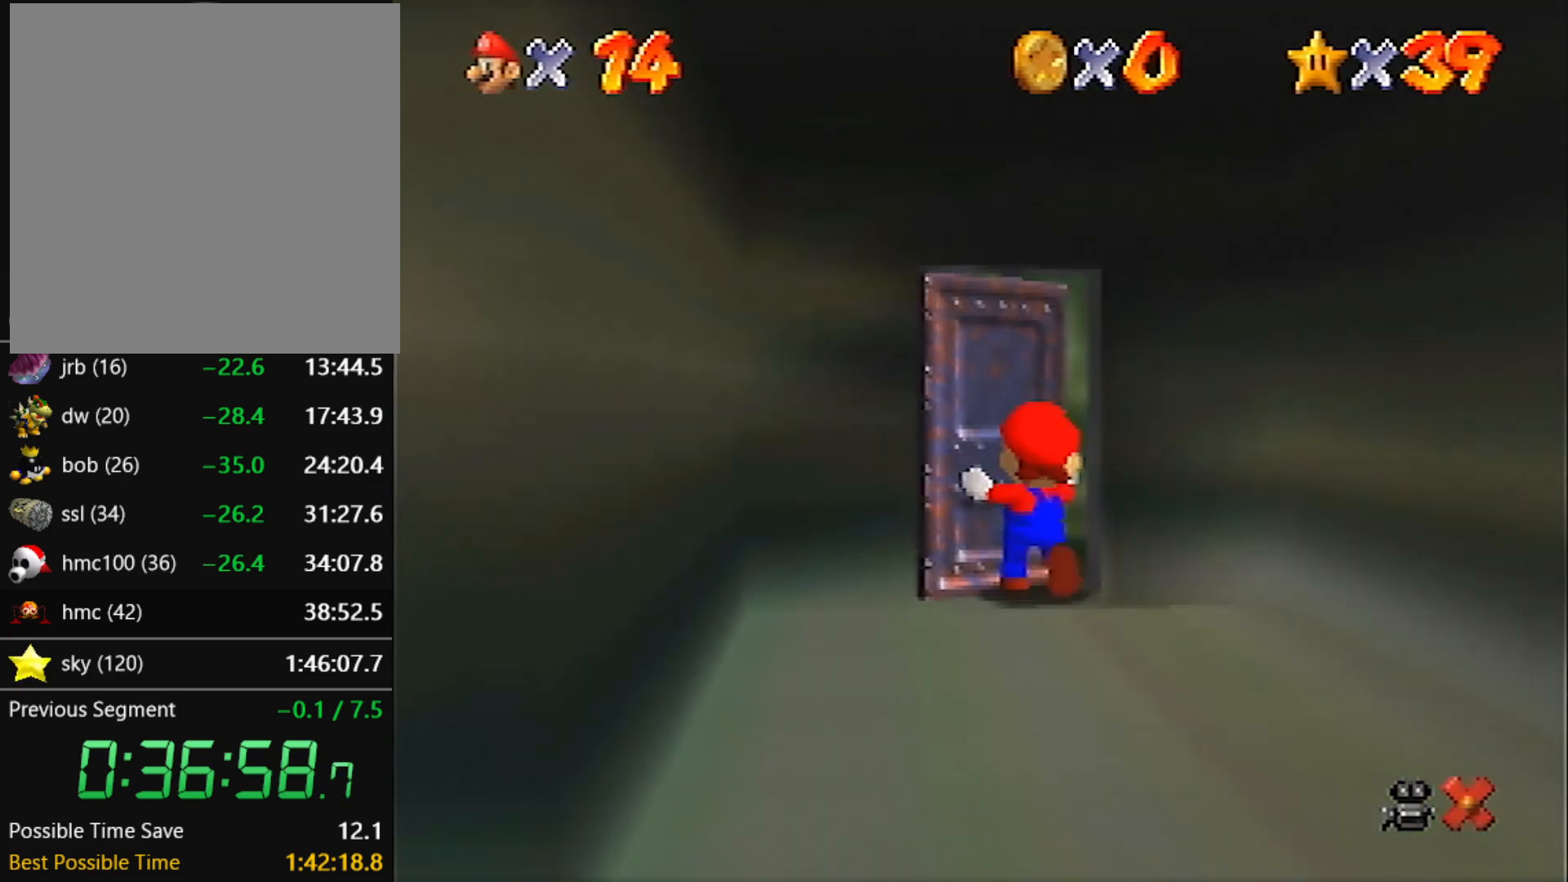
{"buttons": [], "left_stick": "left", "events": [[167, "left_stick", "left"]]}
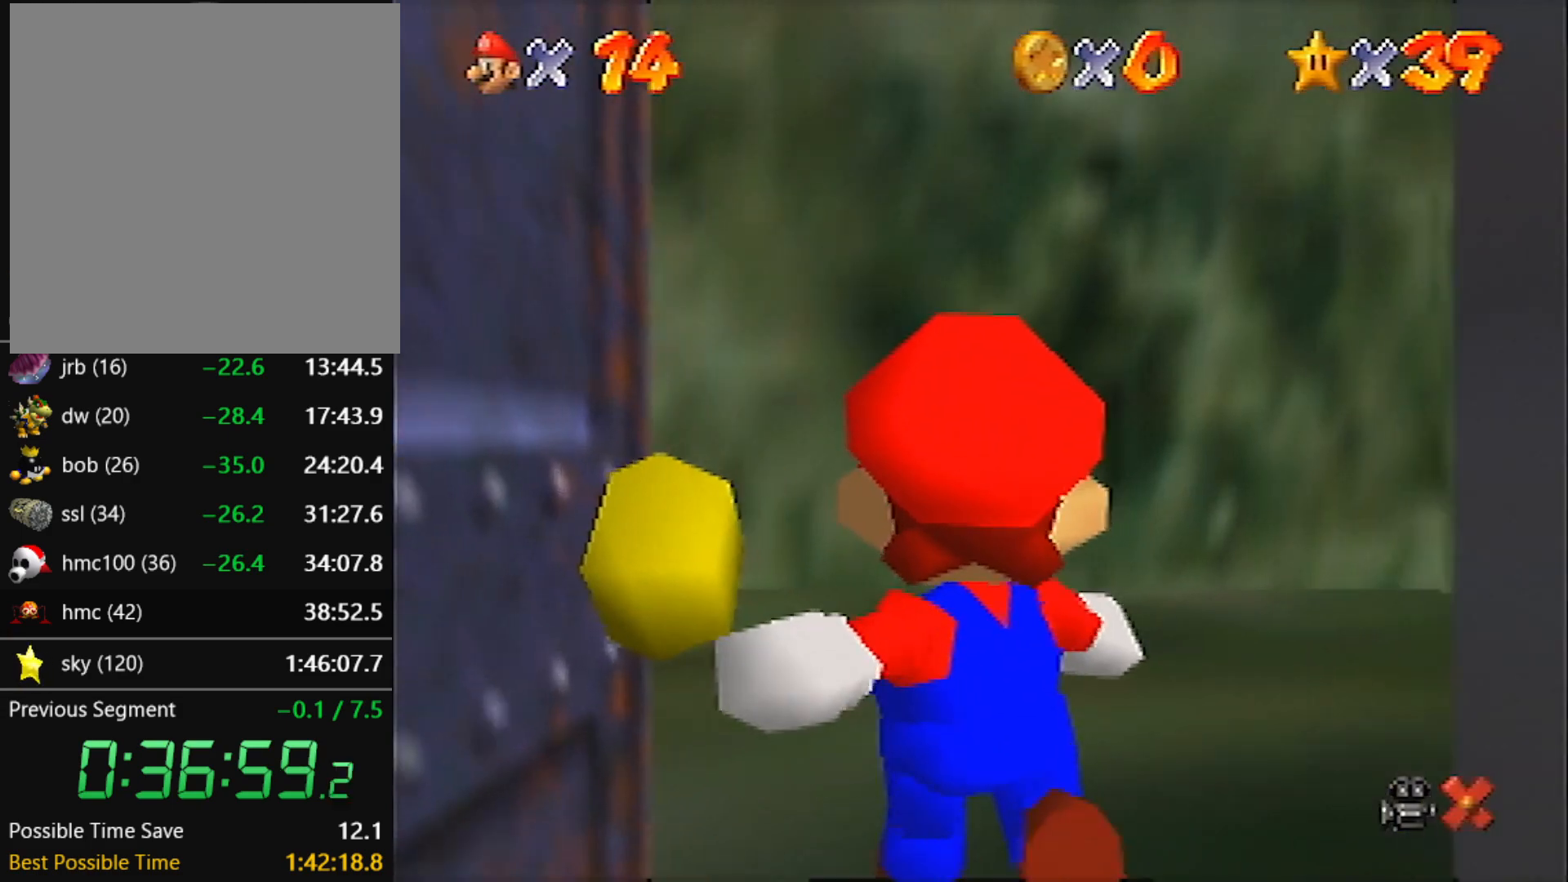
{"buttons": [], "left_stick": "up-left", "events": [[367, "left_stick", "up-left"]]}
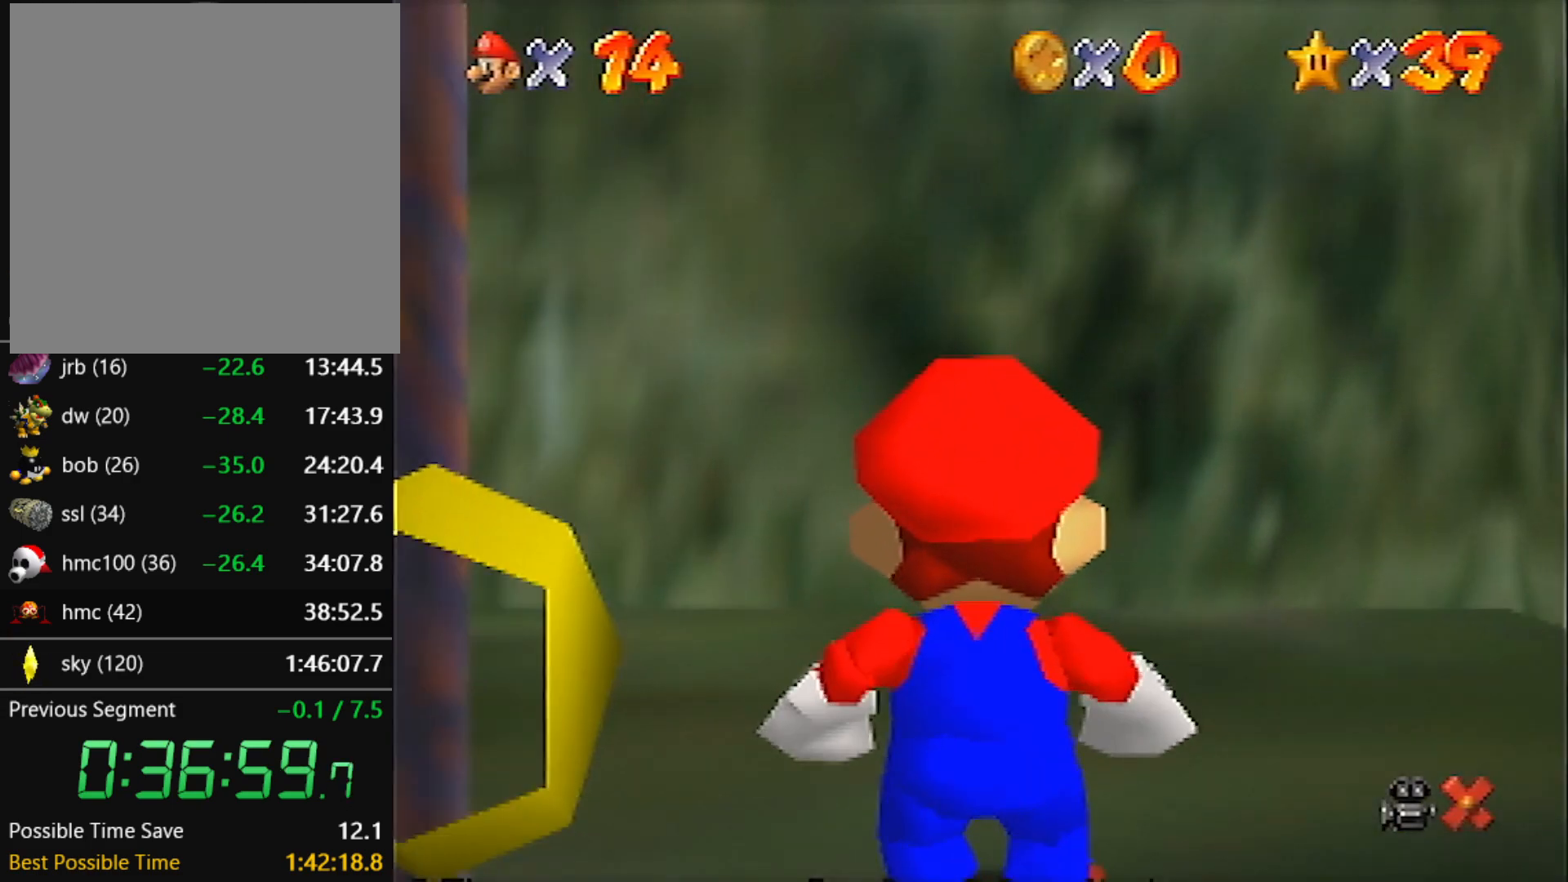
{"buttons": ["A", "Z"], "left_stick": "up-left", "events": [[400, "Z", "down"], [467, "A", "down"]]}
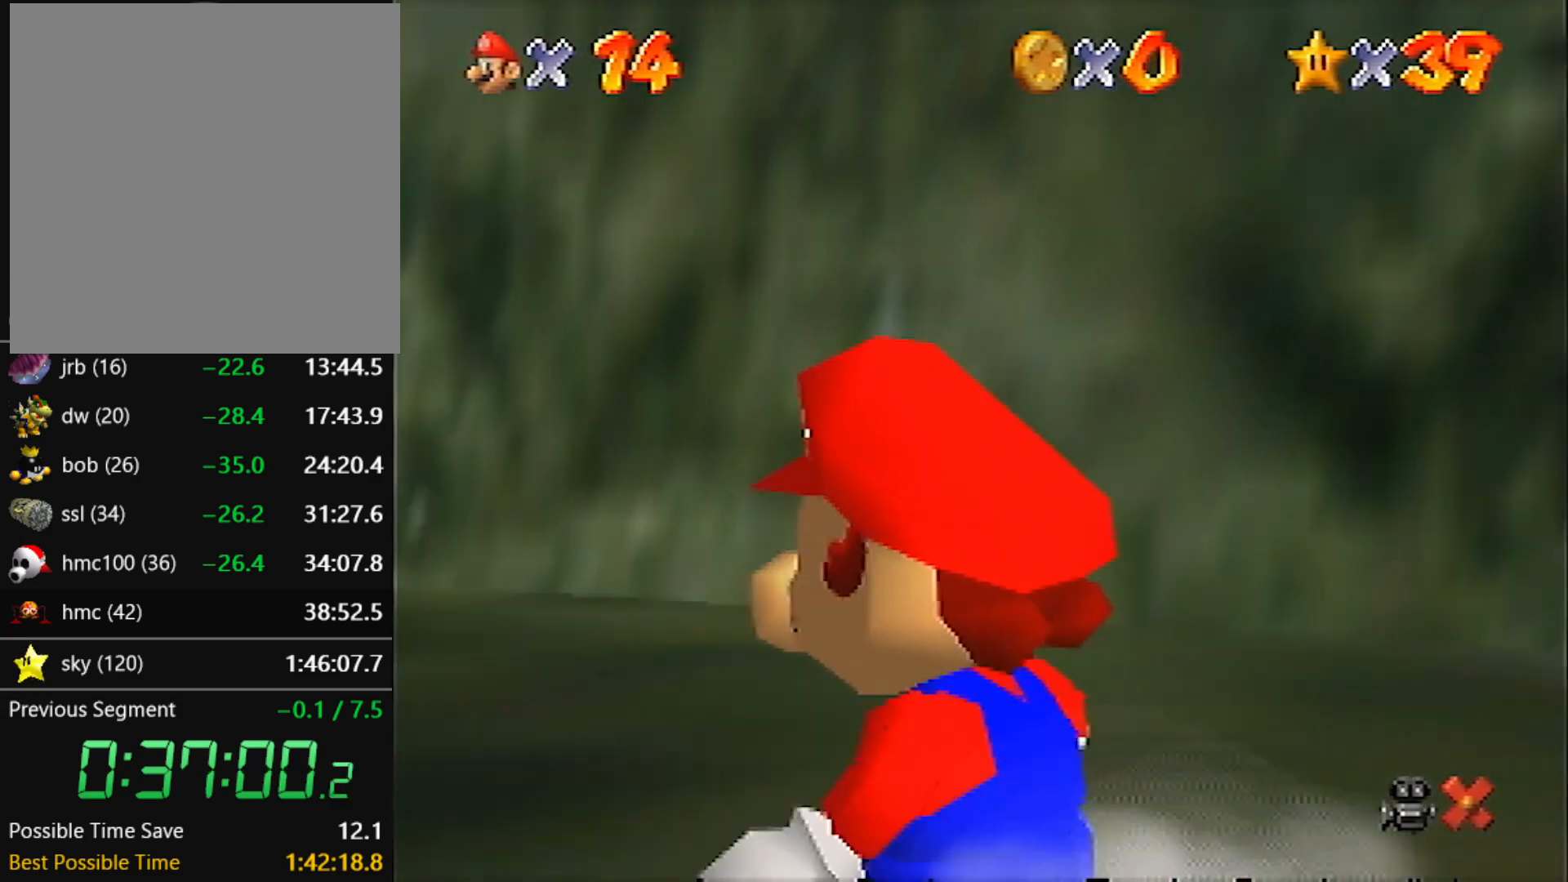
{"buttons": [], "left_stick": "up", "events": [[134, "A", "up"], [301, "Z", "up"], [501, "left_stick", "up"]]}
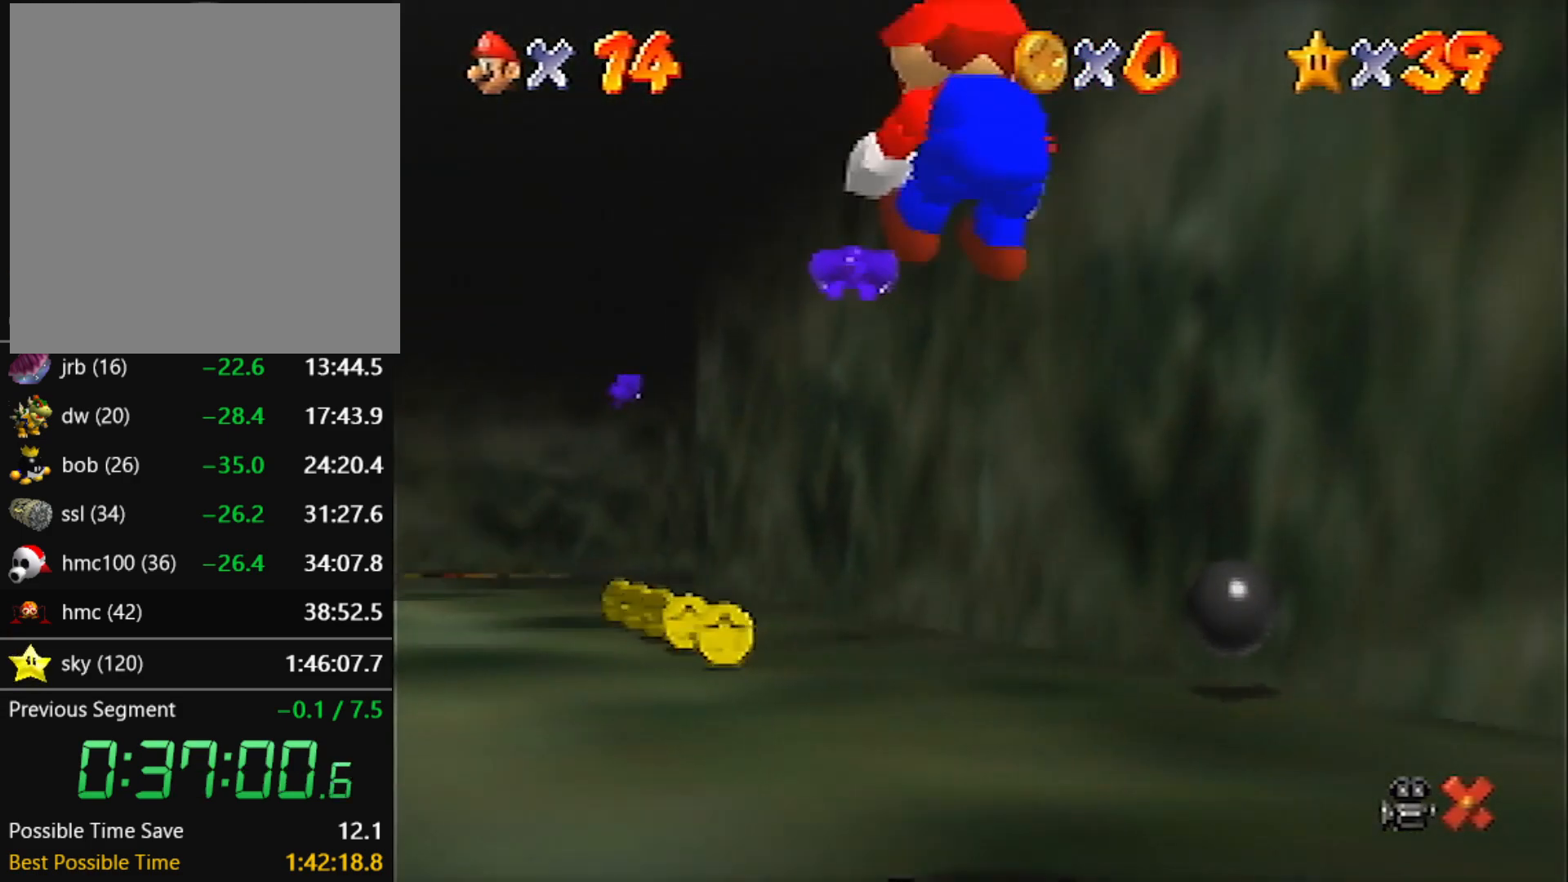
{"buttons": [], "left_stick": "up", "events": []}
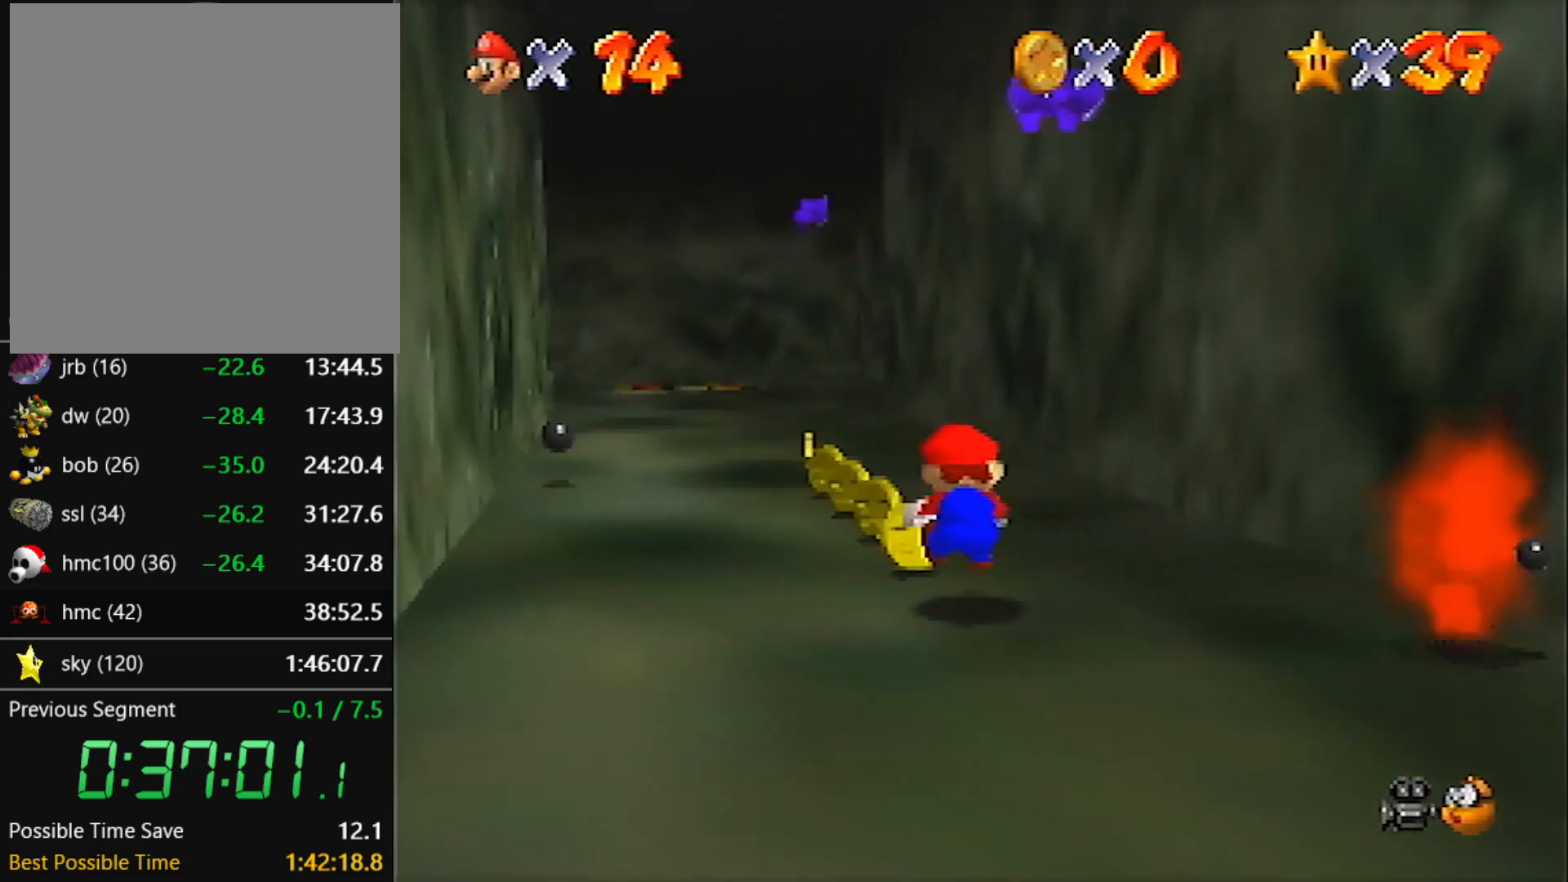
{"buttons": [], "left_stick": "up", "events": [[267, "B", "down"], [401, "B", "up"]]}
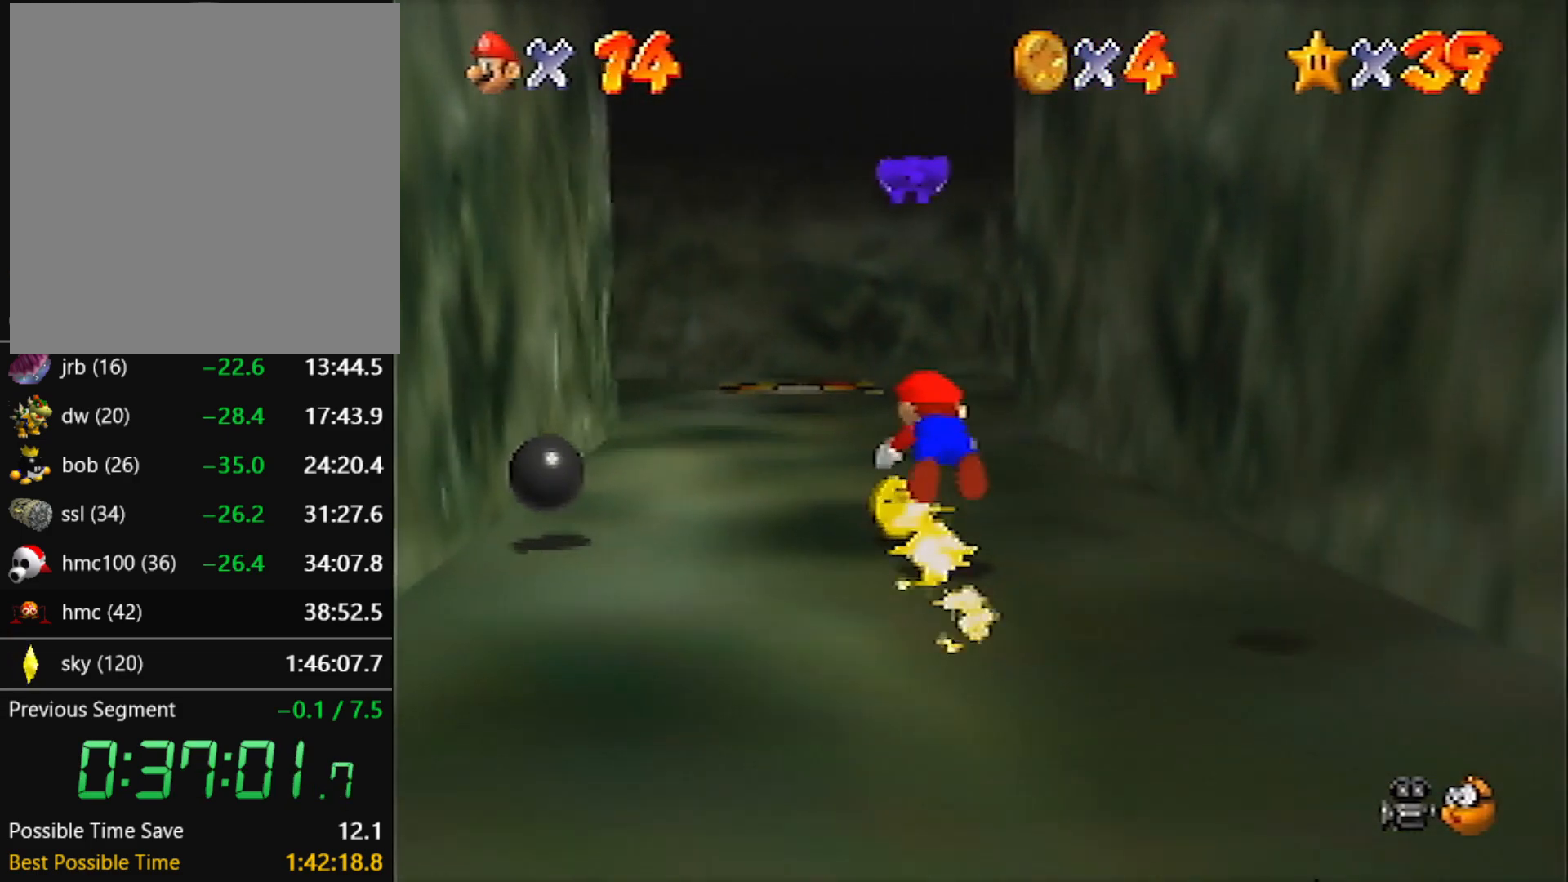
{"buttons": [], "left_stick": "up", "events": [[133, "A", "down"], [167, "B", "down"], [300, "A", "up"], [300, "B", "up"]]}
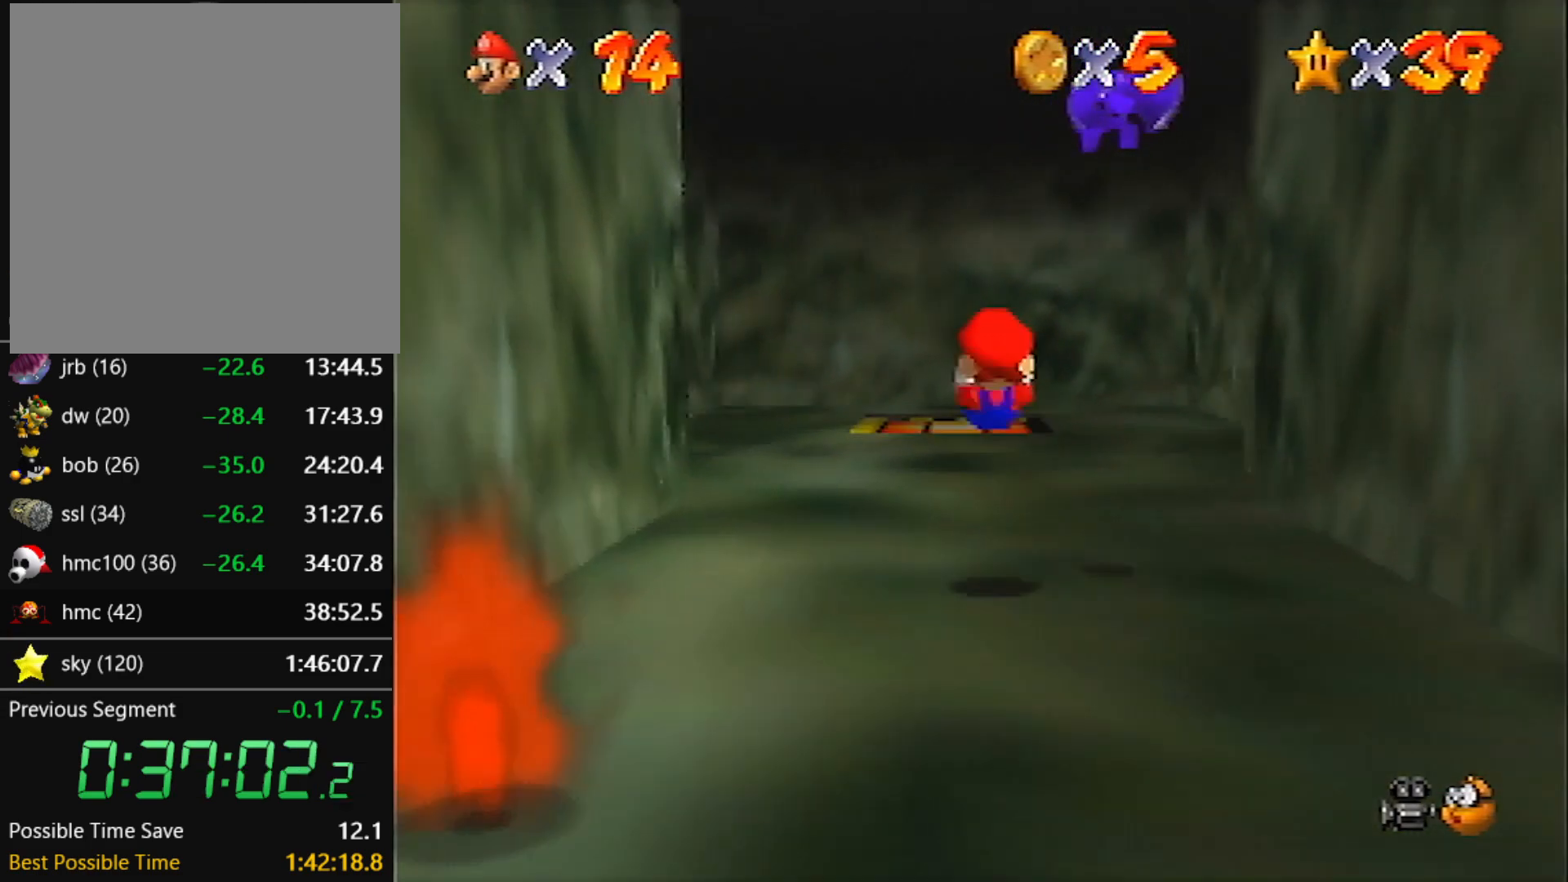
{"buttons": [], "left_stick": "up-left", "events": [[234, "B", "down"], [334, "B", "up"], [467, "left_stick", "up-left"]]}
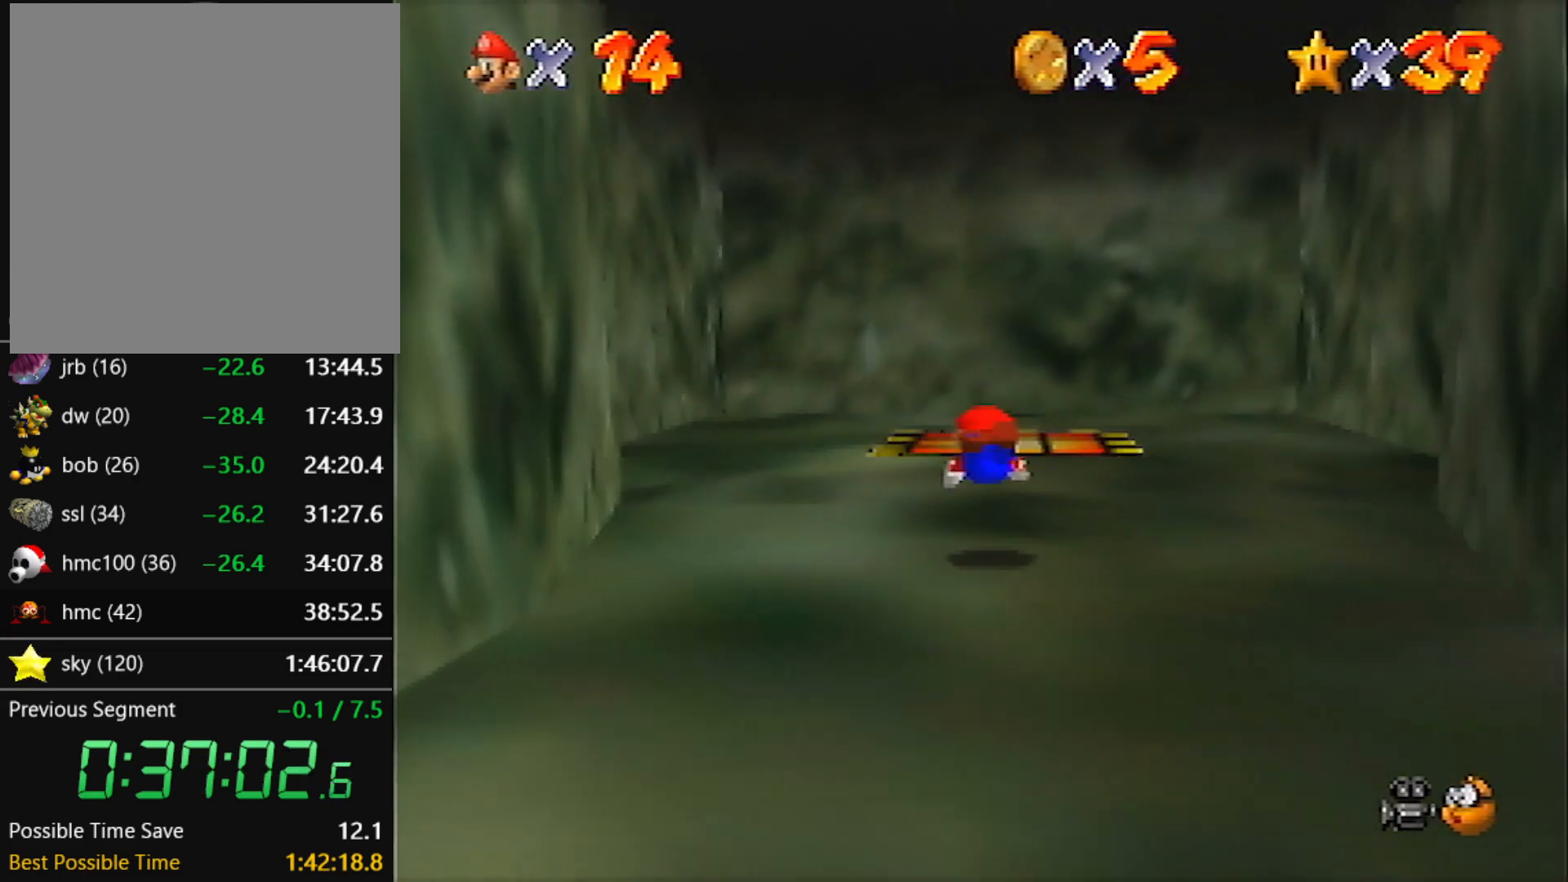
{"buttons": [], "left_stick": "center", "events": [[100, "A", "down"], [100, "B", "down"], [233, "A", "up"], [233, "B", "up"], [367, "left_stick", "up"], [467, "left_stick", "center"]]}
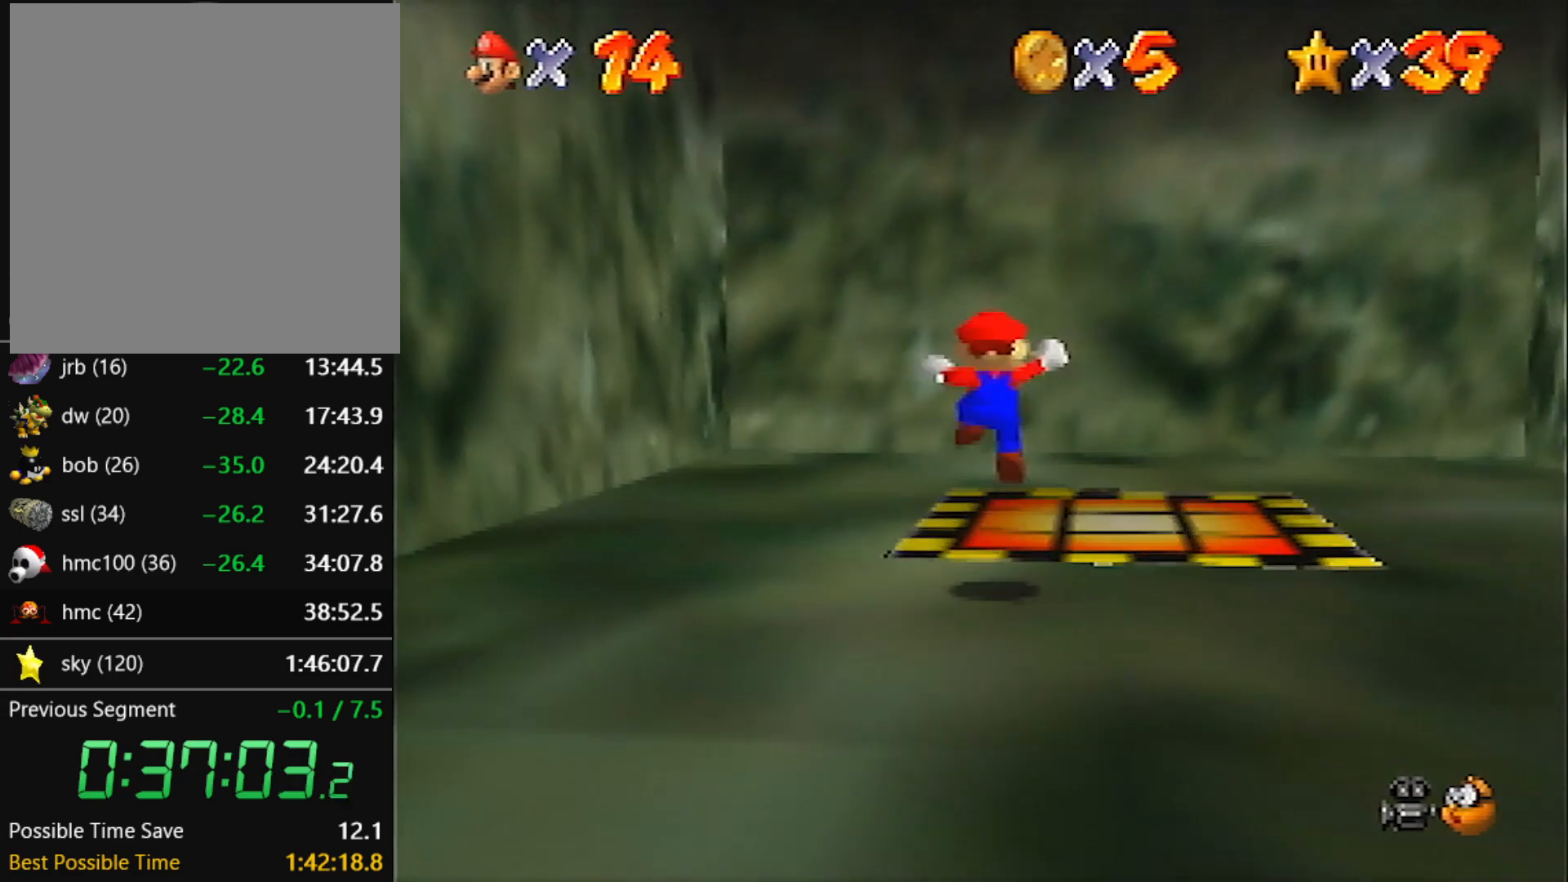
{"buttons": [], "left_stick": "up-right", "events": [[301, "left_stick", "up-right"]]}
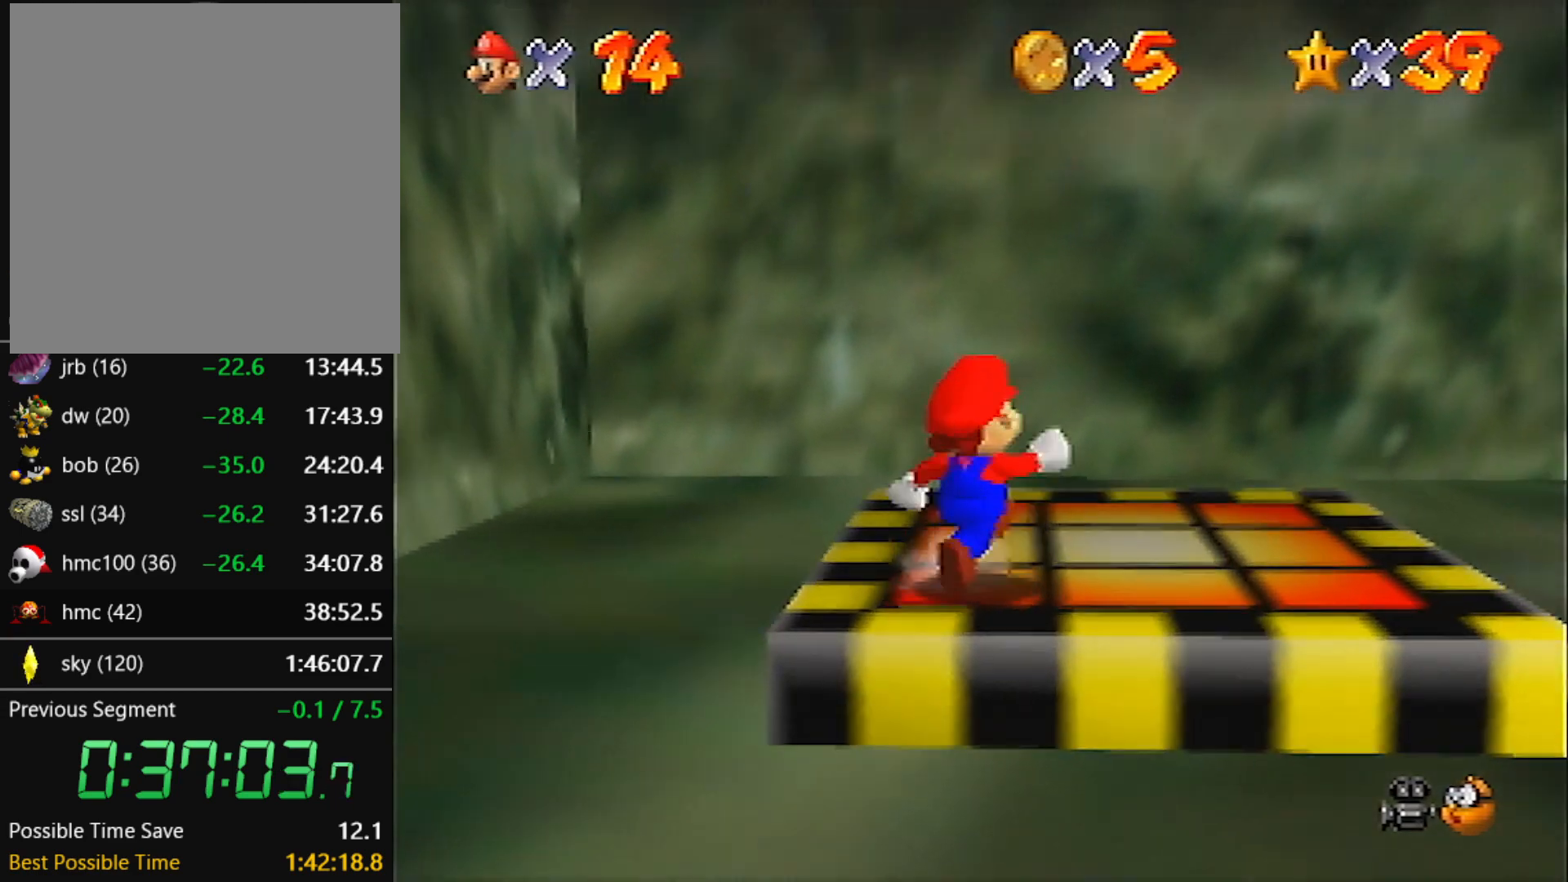
{"buttons": ["A"], "left_stick": "down", "events": [[300, "A", "down"], [434, "left_stick", "down"]]}
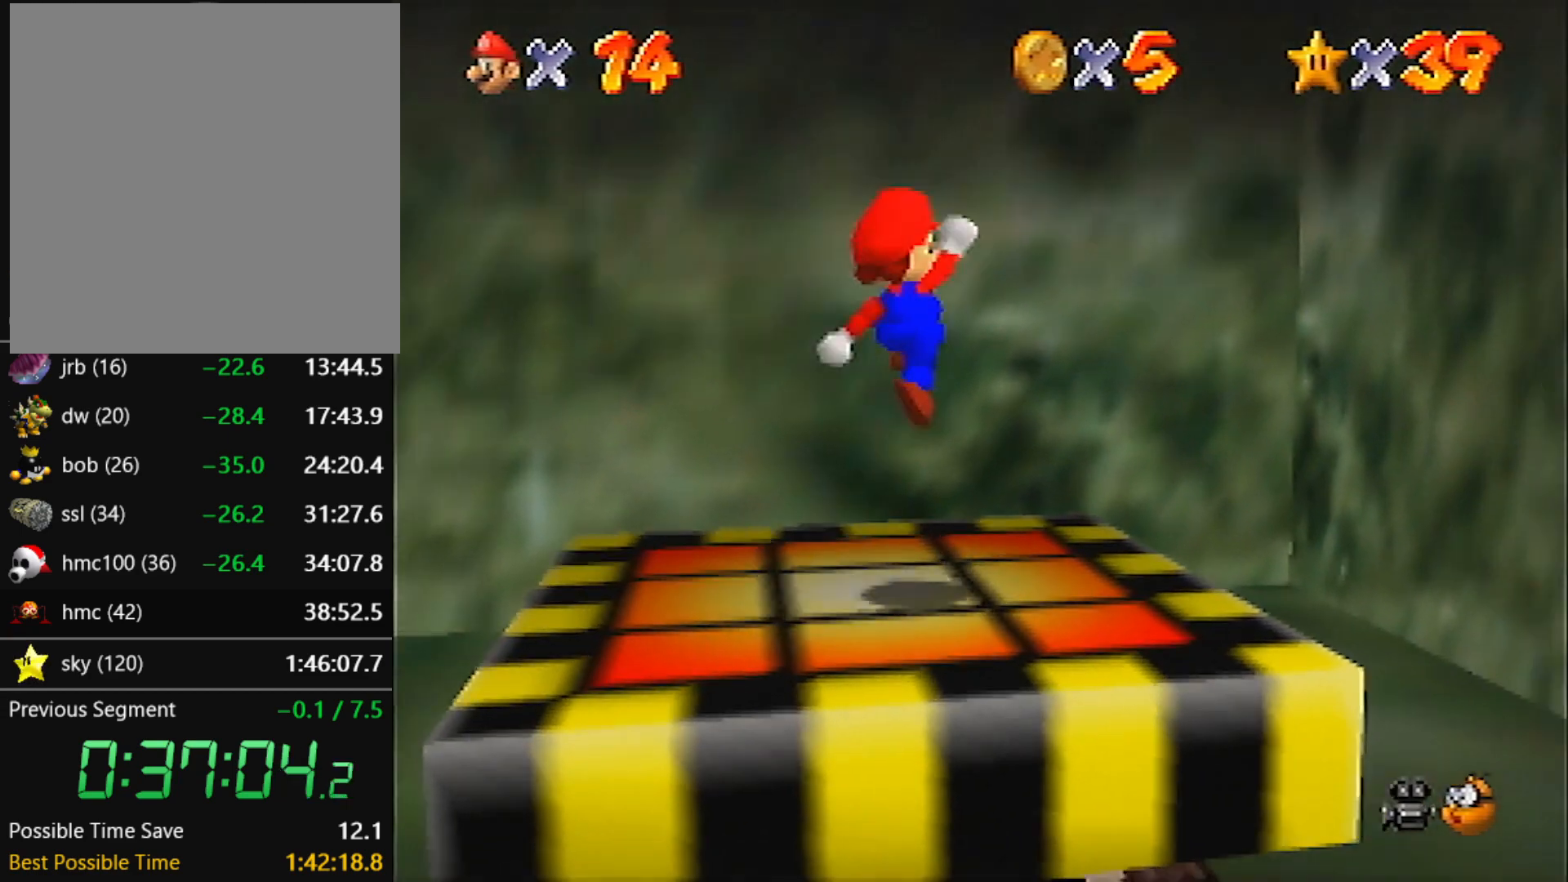
{"buttons": ["A"], "left_stick": "down-left", "events": [[34, "B", "down"], [67, "left_stick", "down-left"], [134, "A", "up"], [134, "B", "up"], [501, "A", "down"]]}
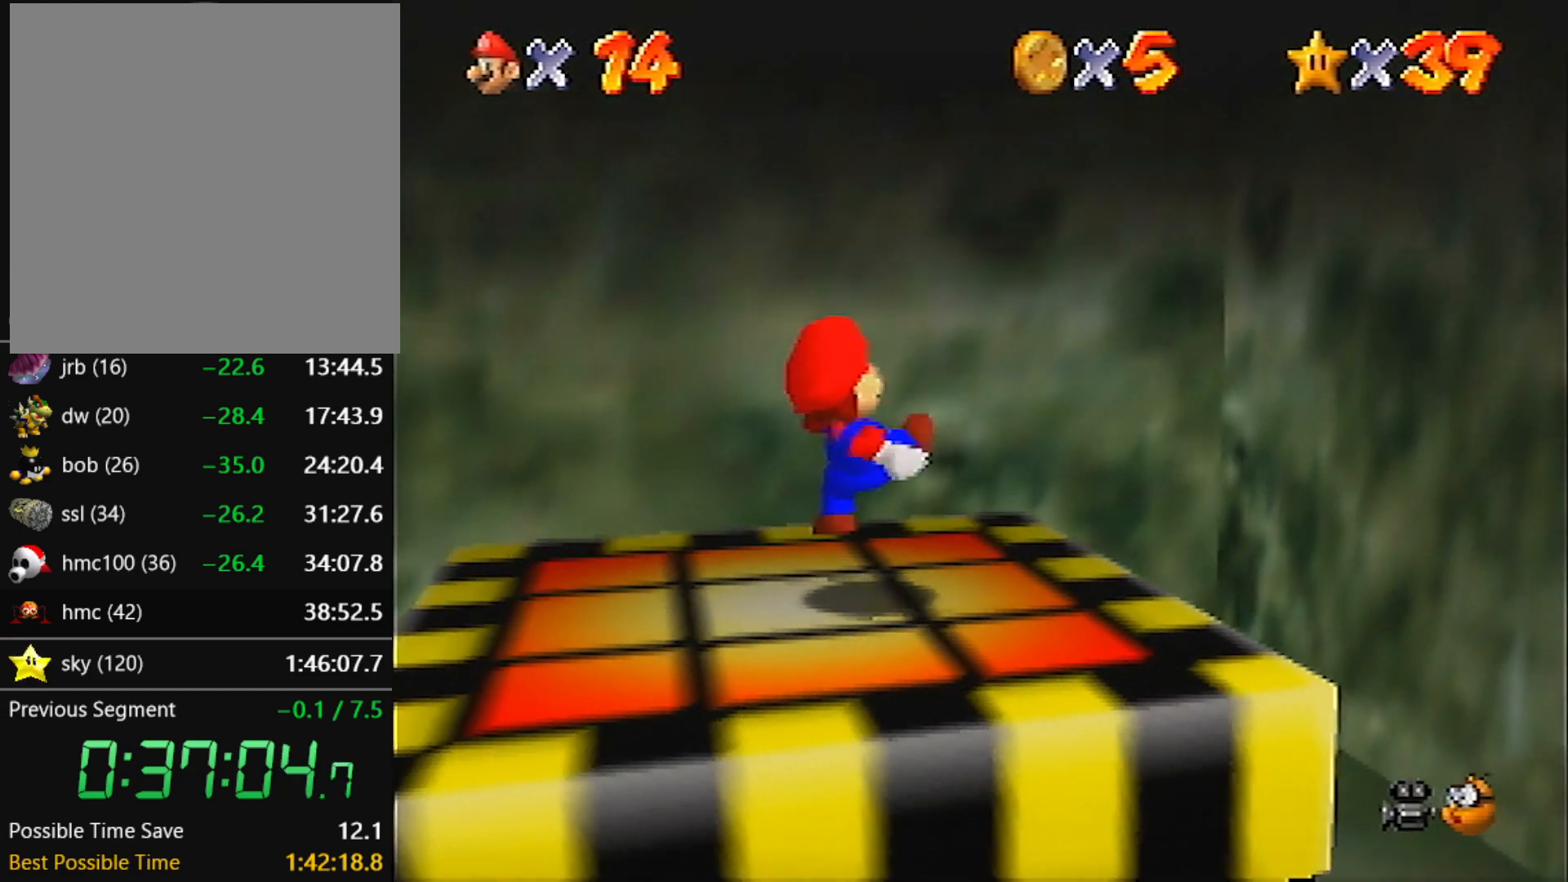
{"buttons": [], "left_stick": "center", "events": [[167, "A", "up"], [267, "C_DOWN", "down"], [267, "R1", "down"], [333, "left_stick", "center"], [400, "C_DOWN", "up"], [434, "R1", "up"]]}
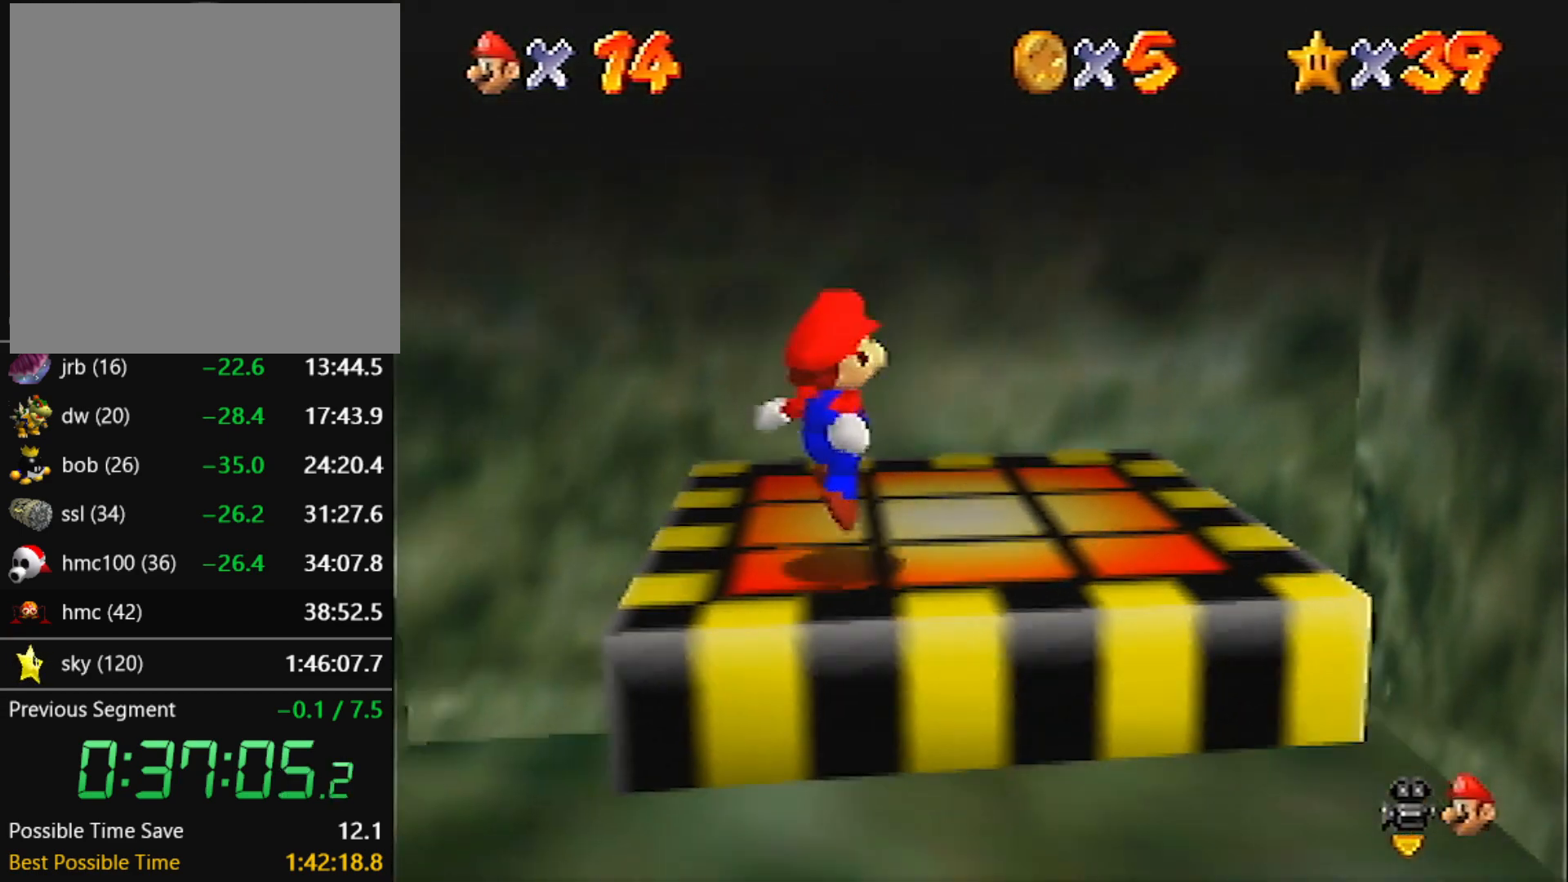
{"buttons": [], "left_stick": "center", "events": [[234, "C_LEFT", "down"], [334, "C_LEFT", "up"]]}
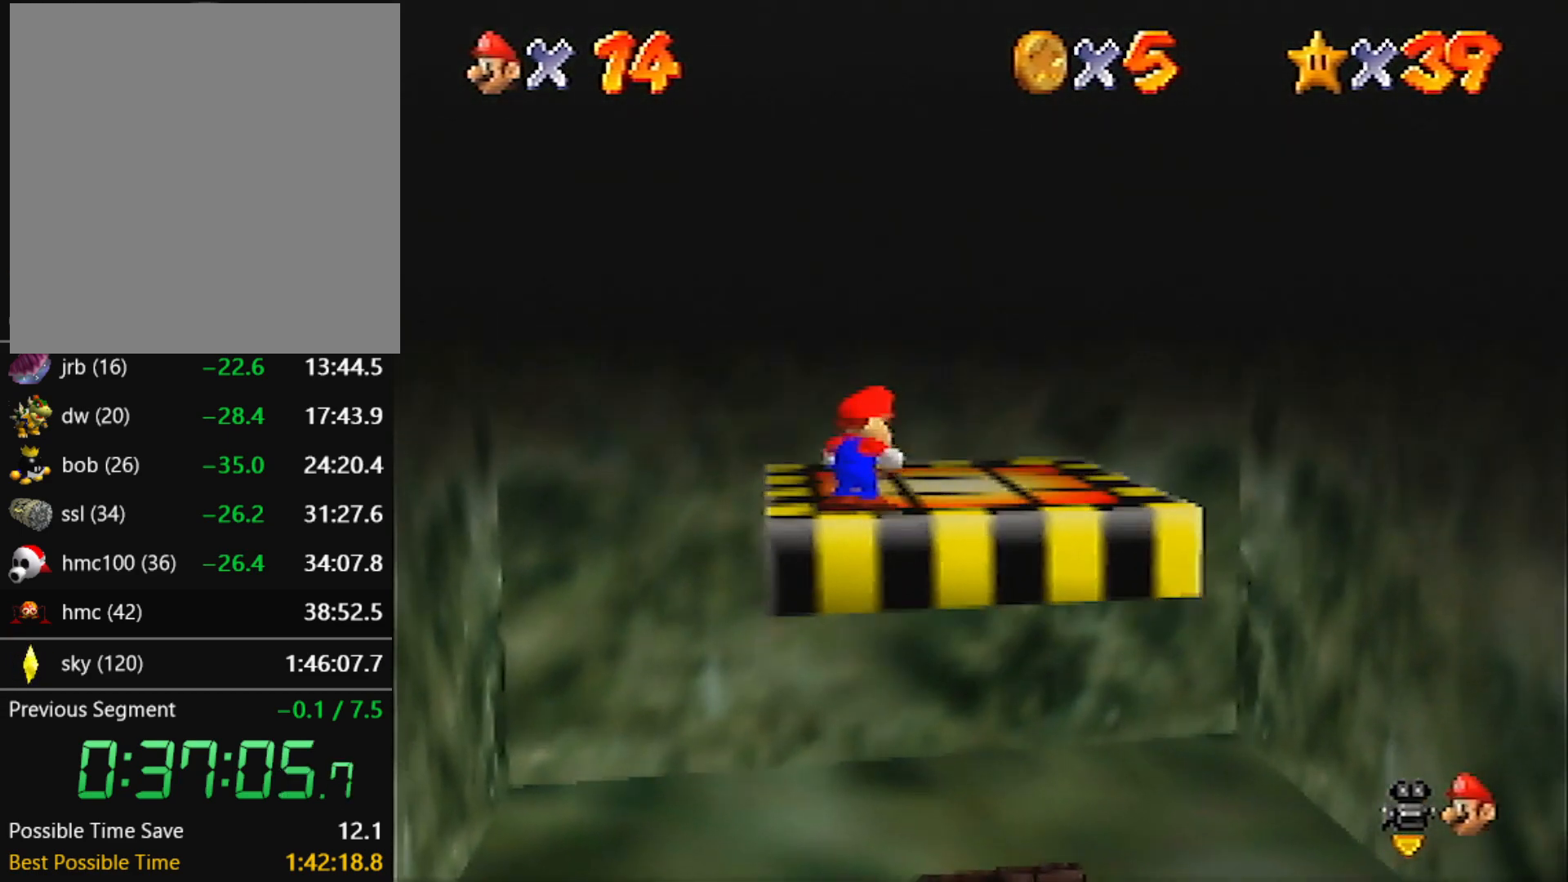
{"buttons": [], "left_stick": "center", "events": [[333, "C_DOWN", "down"], [333, "R1", "down"], [467, "C_DOWN", "up"], [467, "R1", "up"]]}
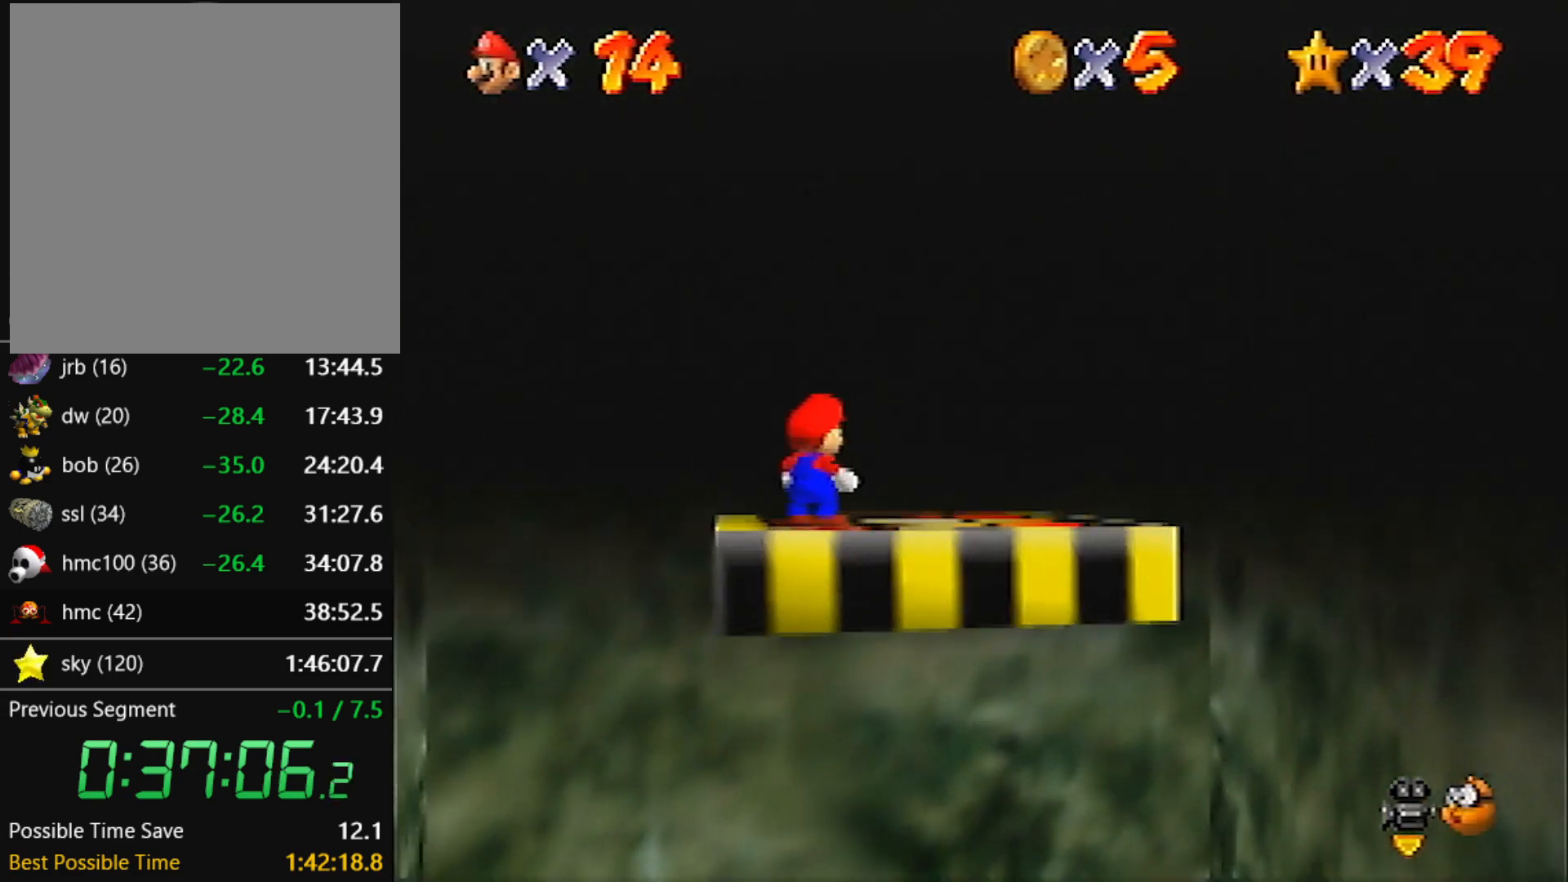
{"buttons": [], "left_stick": "center", "events": [[201, "R1", "down"], [234, "C_DOWN", "down"], [334, "C_DOWN", "up"], [334, "R1", "up"]]}
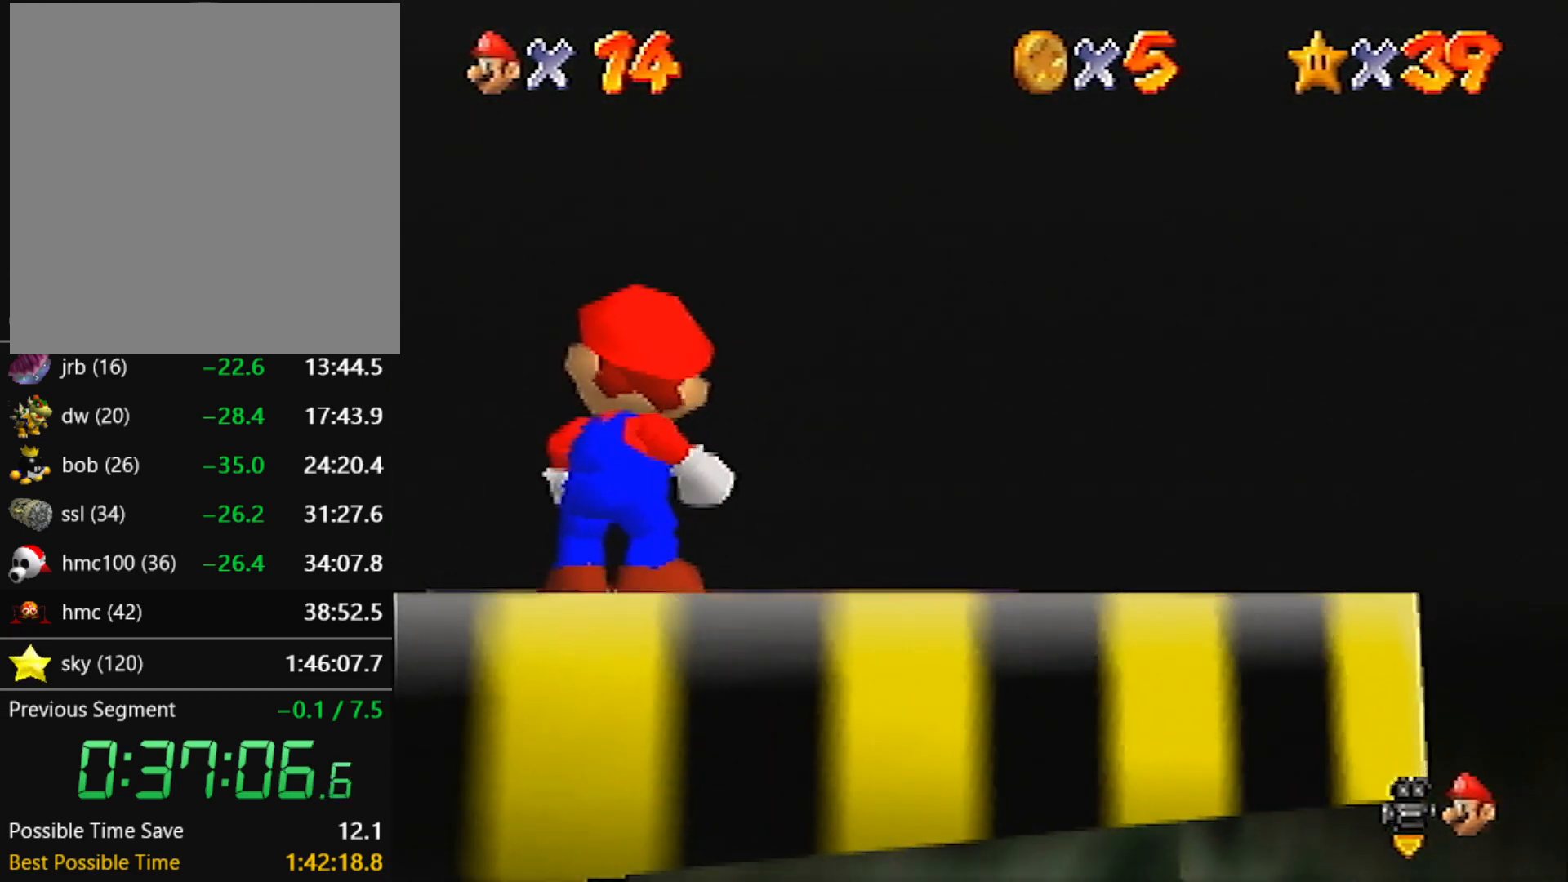
{"buttons": [], "left_stick": "center", "events": [[200, "R1", "down"], [233, "C_DOWN", "down"], [333, "R1", "up"], [367, "C_DOWN", "up"]]}
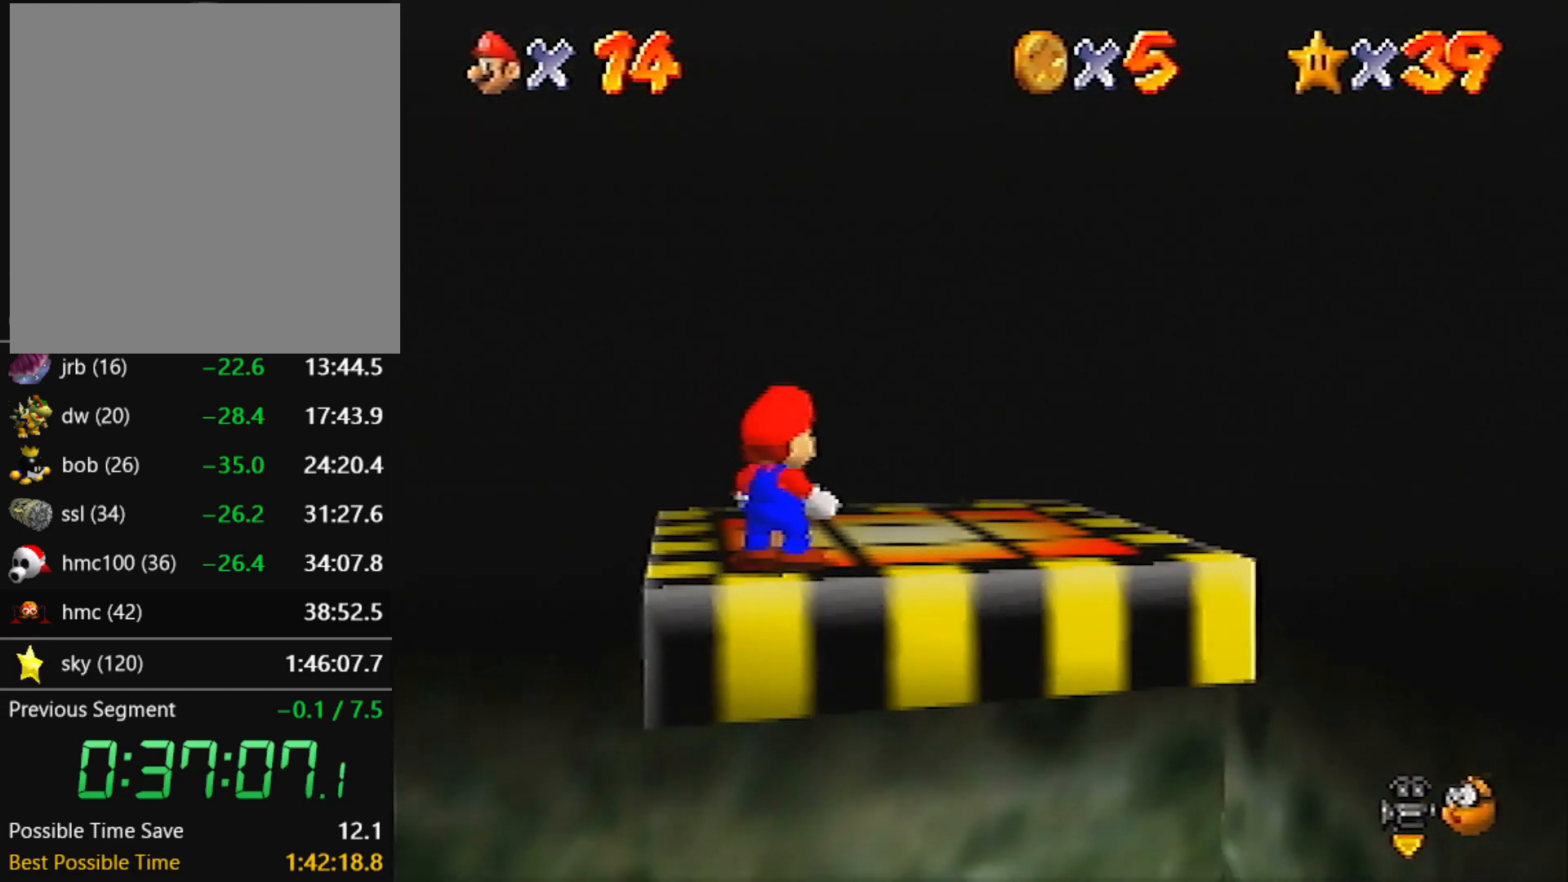
{"buttons": [], "left_stick": "up-left", "events": [[401, "left_stick", "up-left"]]}
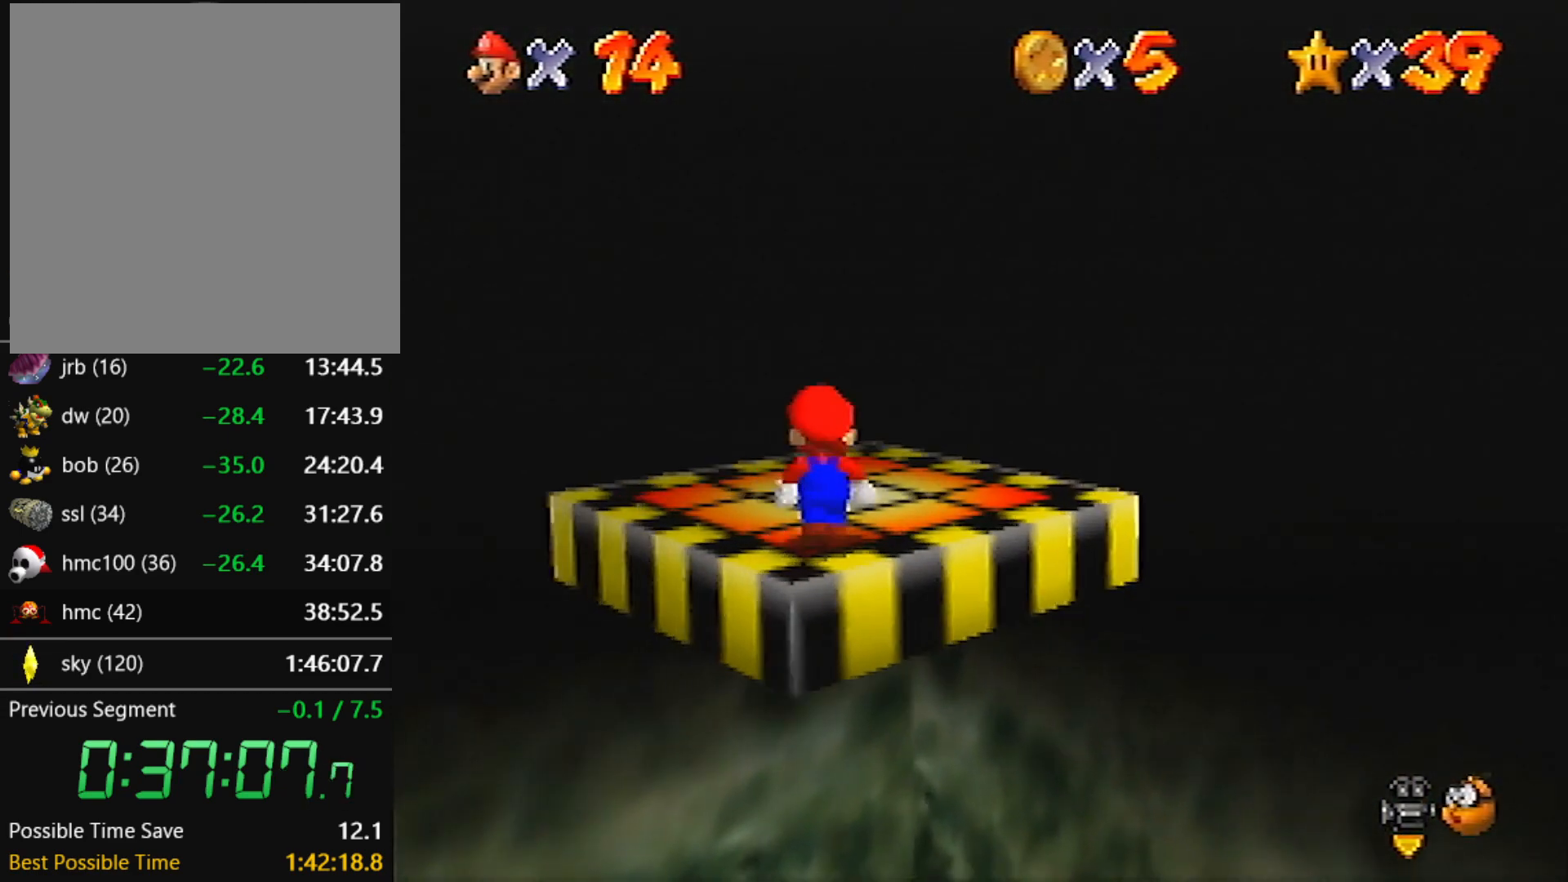
{"buttons": [], "left_stick": "up-left", "events": []}
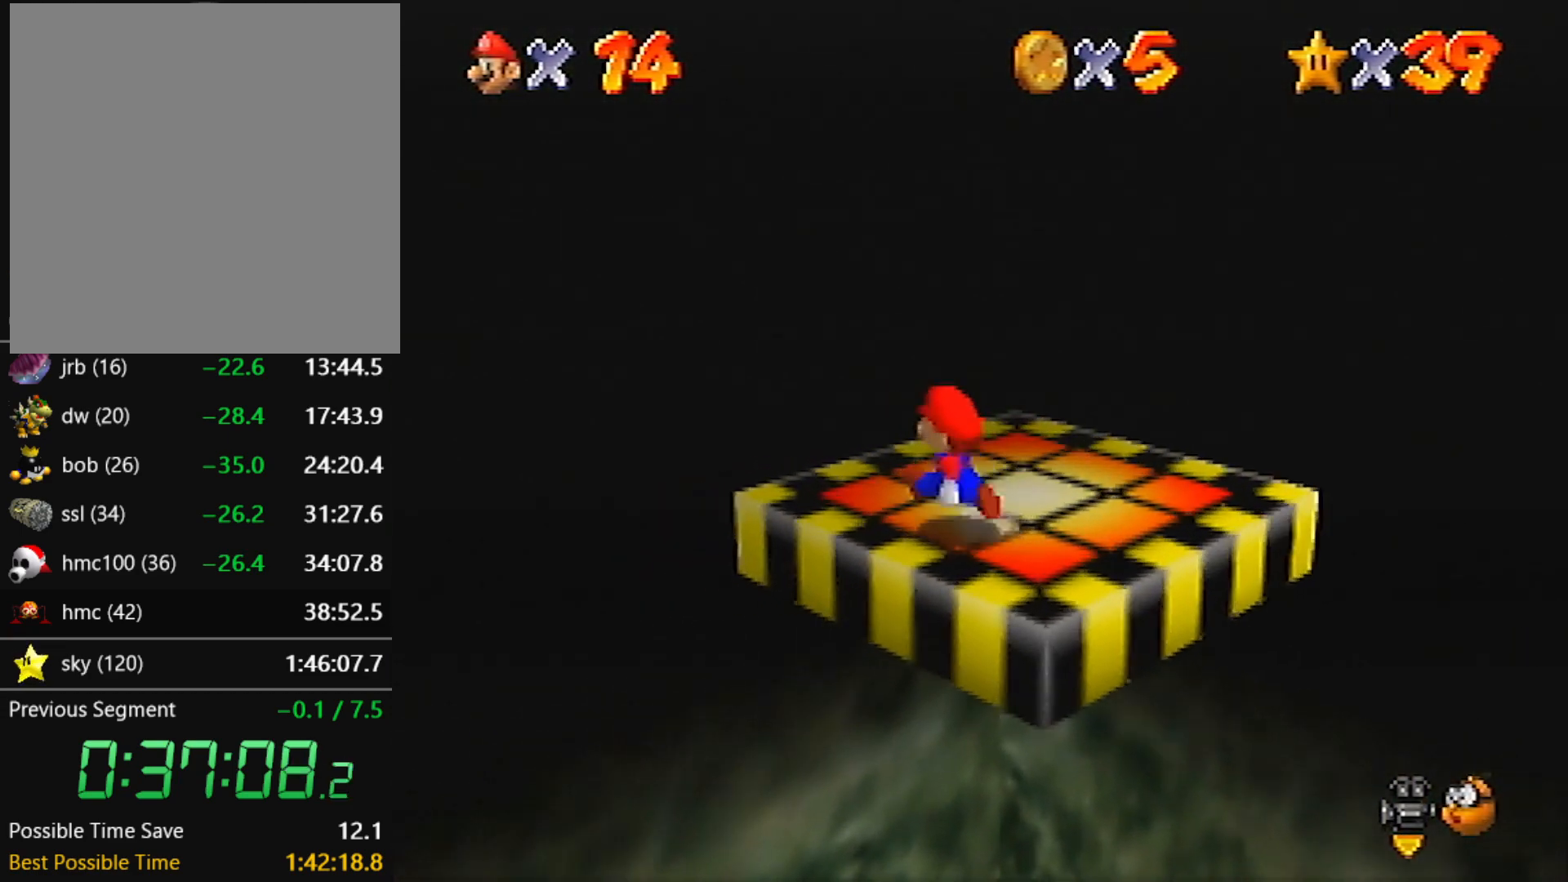
{"buttons": [], "left_stick": "right", "events": [[267, "left_stick", "up-right"], [367, "left_stick", "right"]]}
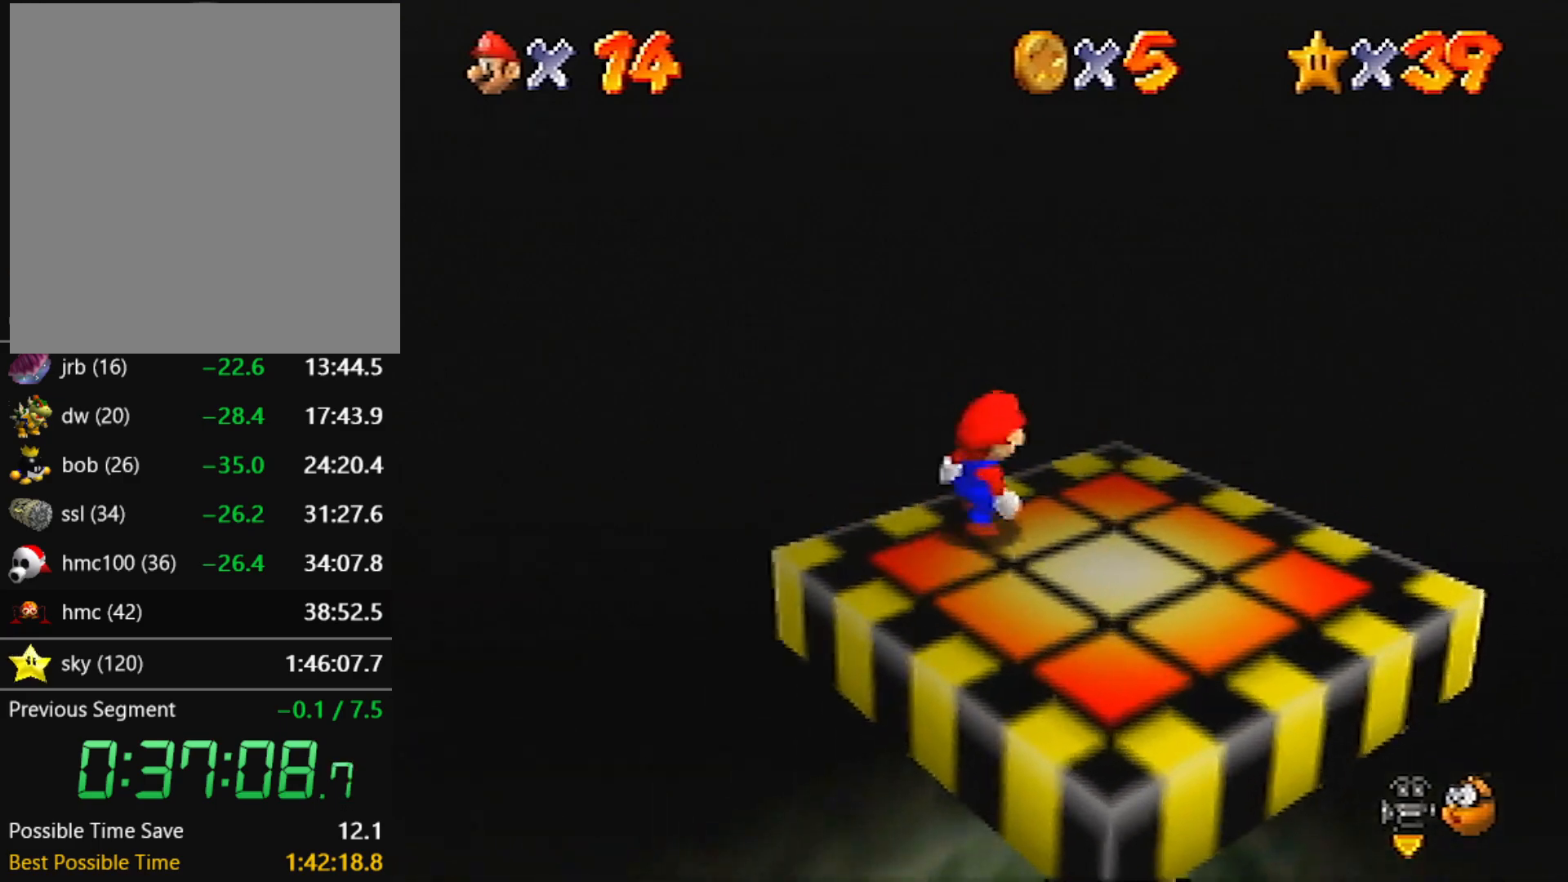
{"buttons": [], "left_stick": "up-left", "events": [[233, "left_stick", "down-right"], [434, "left_stick", "up-left"]]}
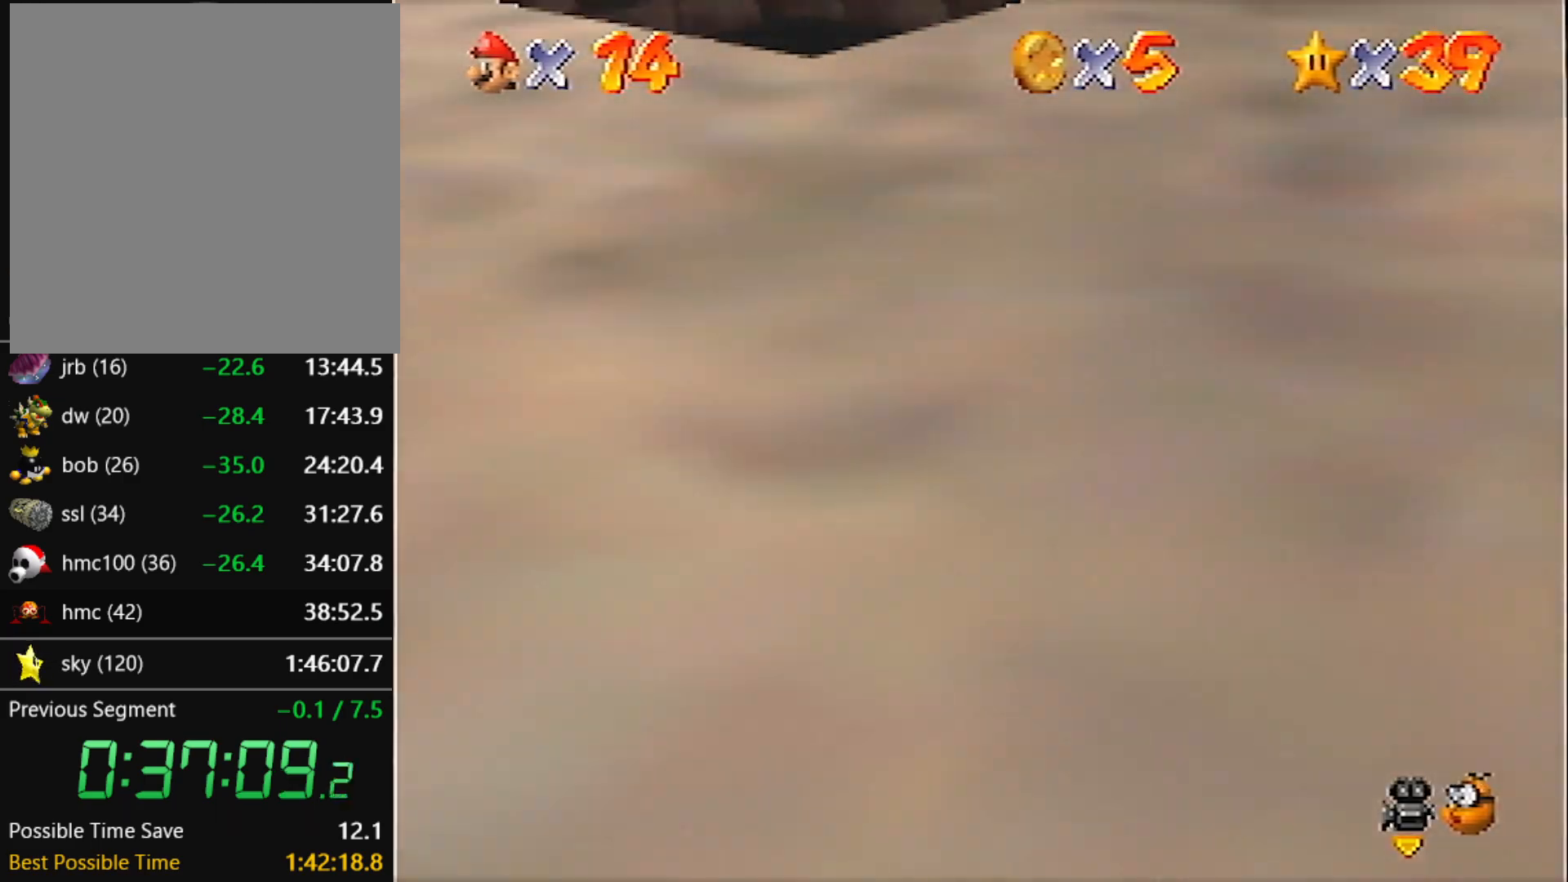
{"buttons": ["A"], "left_stick": "up-left", "events": [[301, "A", "down"]]}
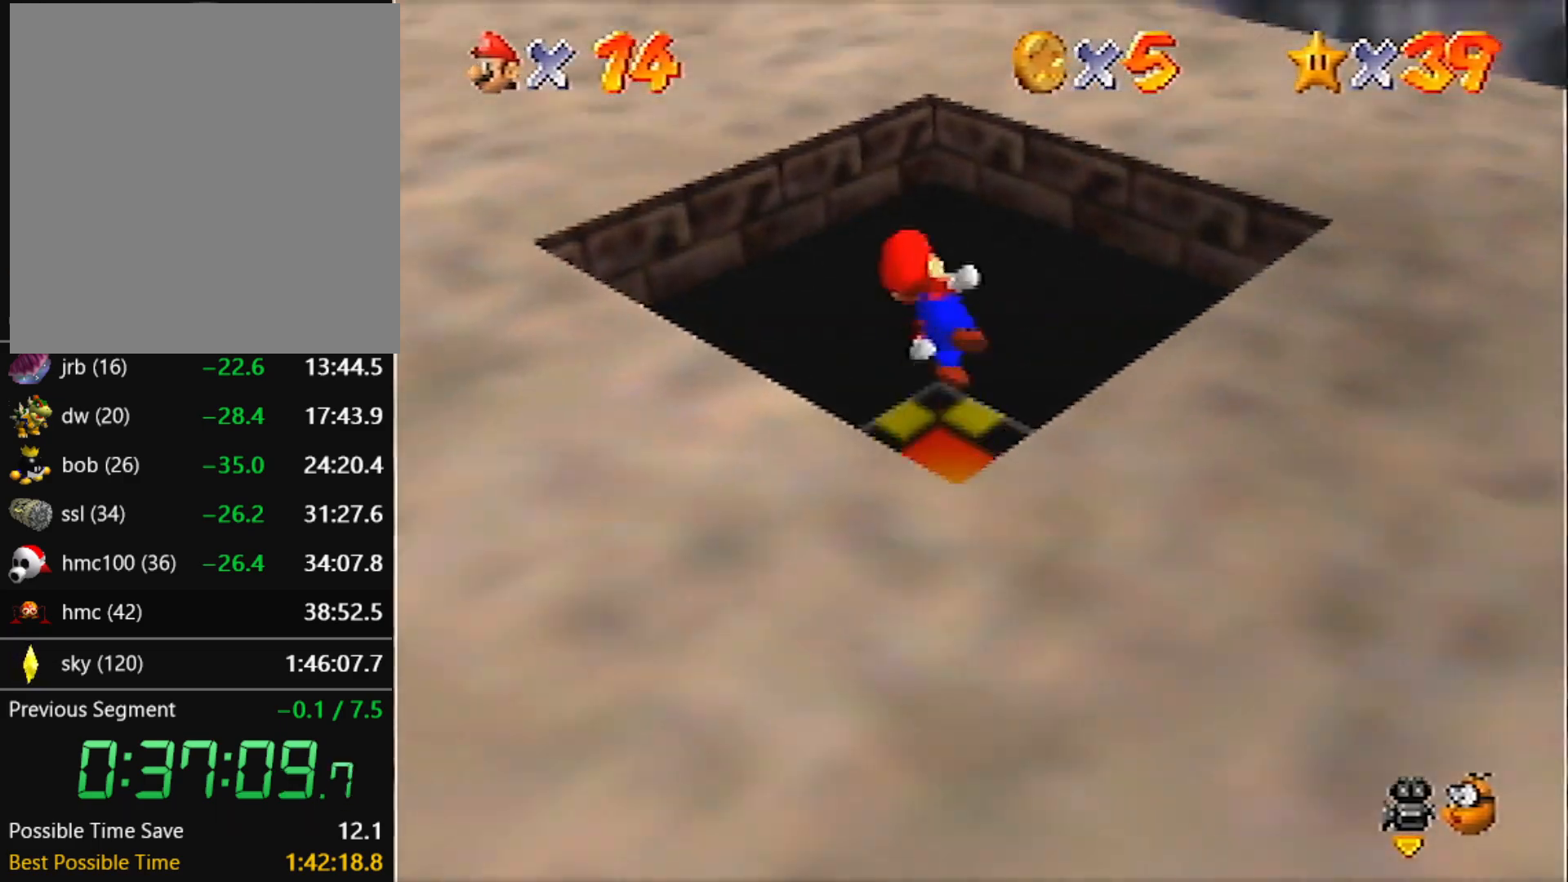
{"buttons": [], "left_stick": "up-left", "events": [[267, "A", "up"]]}
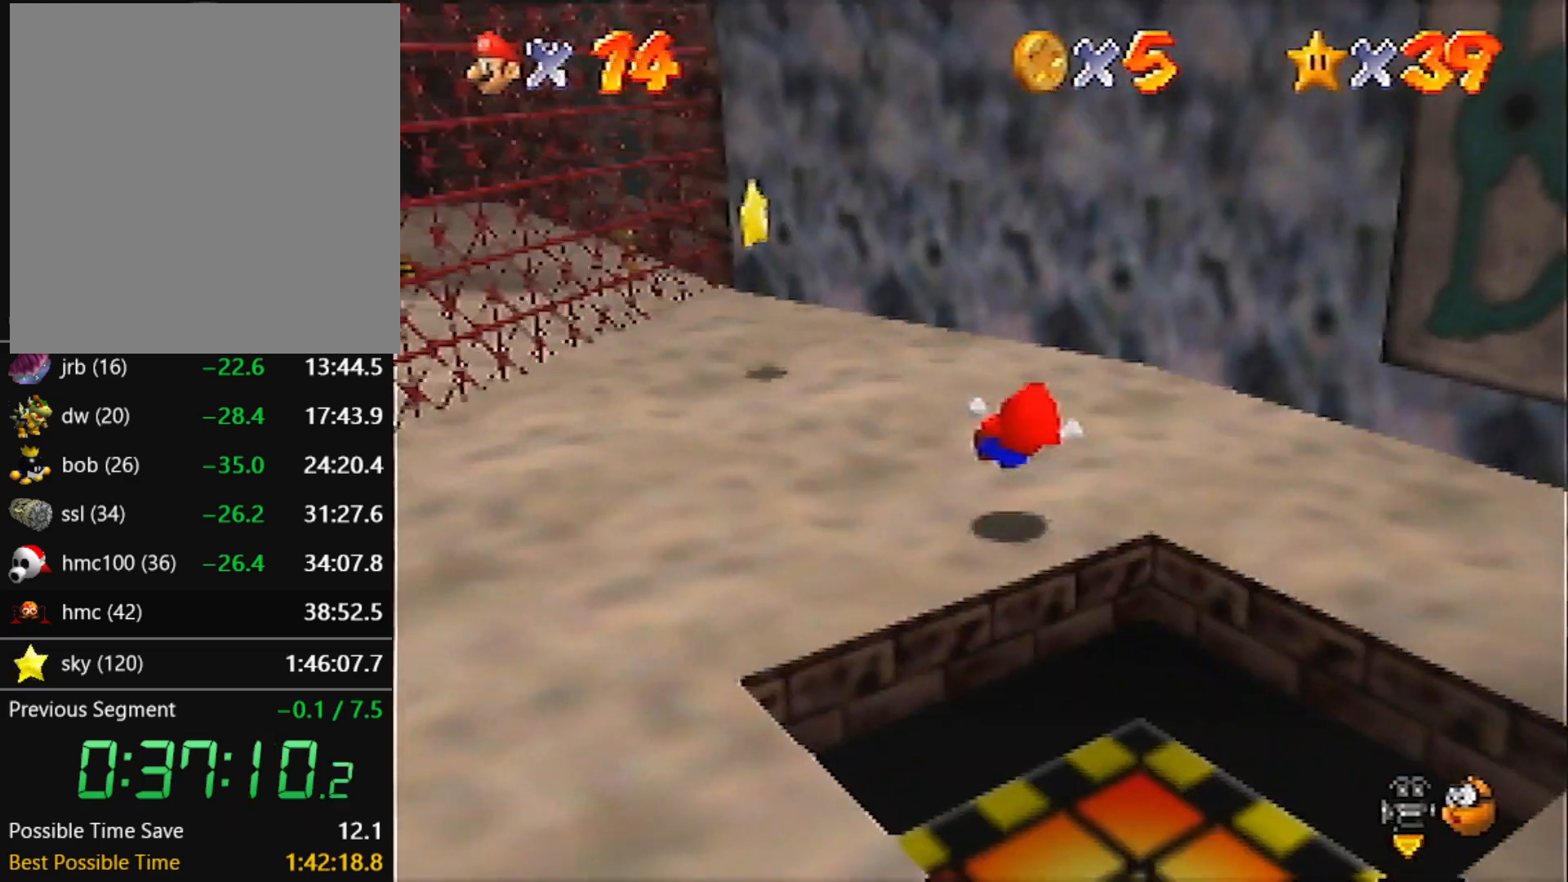
{"buttons": [], "left_stick": "up-left", "events": [[67, "A", "down"], [201, "A", "up"], [301, "B", "down"], [401, "B", "up"]]}
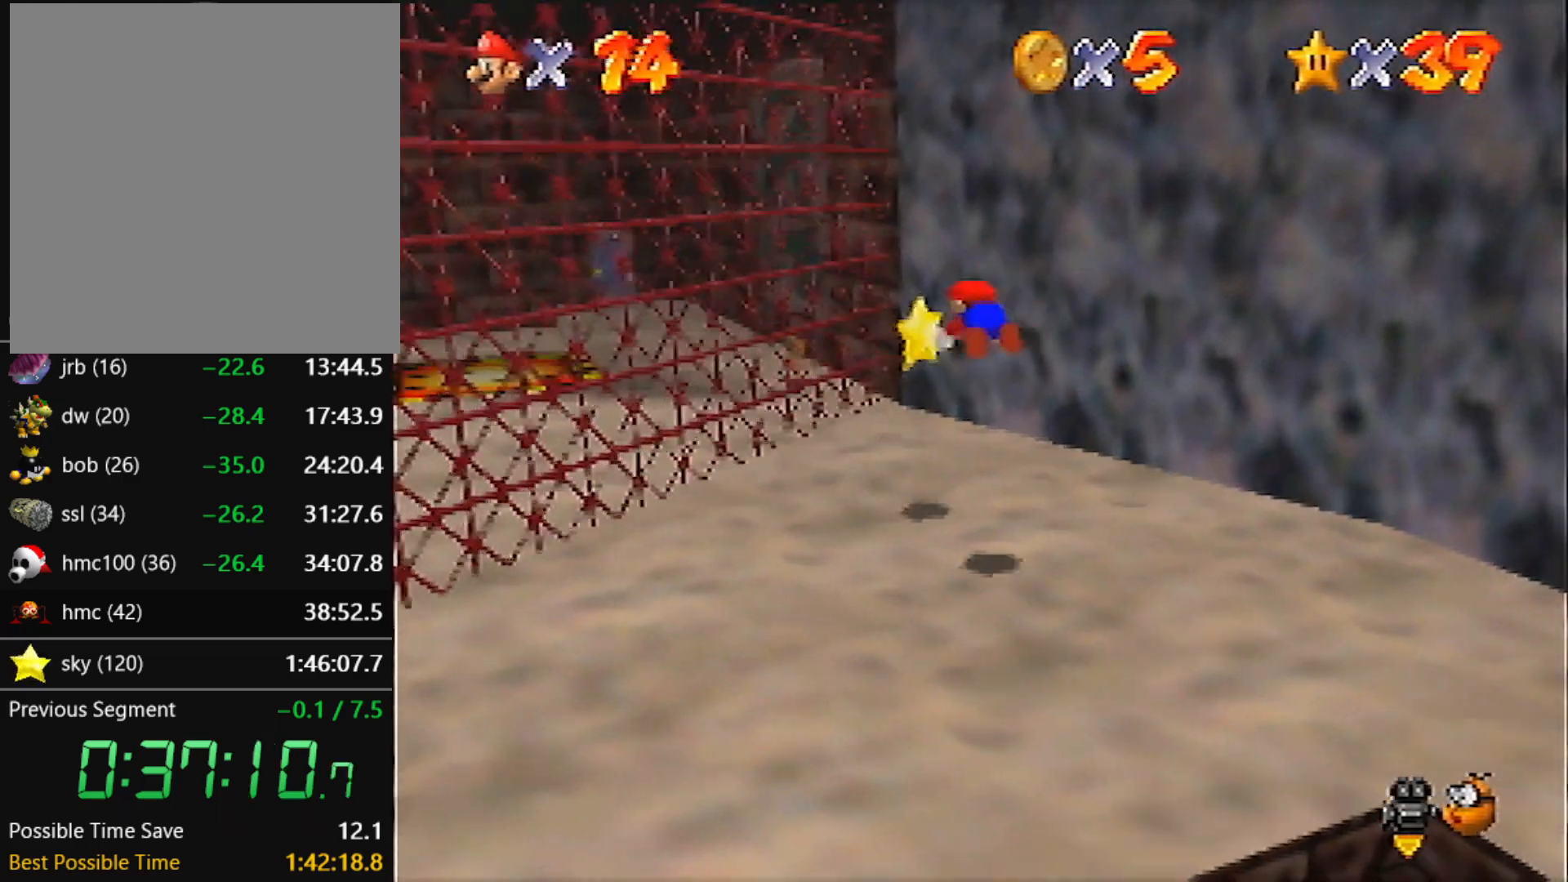
{"buttons": [], "left_stick": "up-left", "events": []}
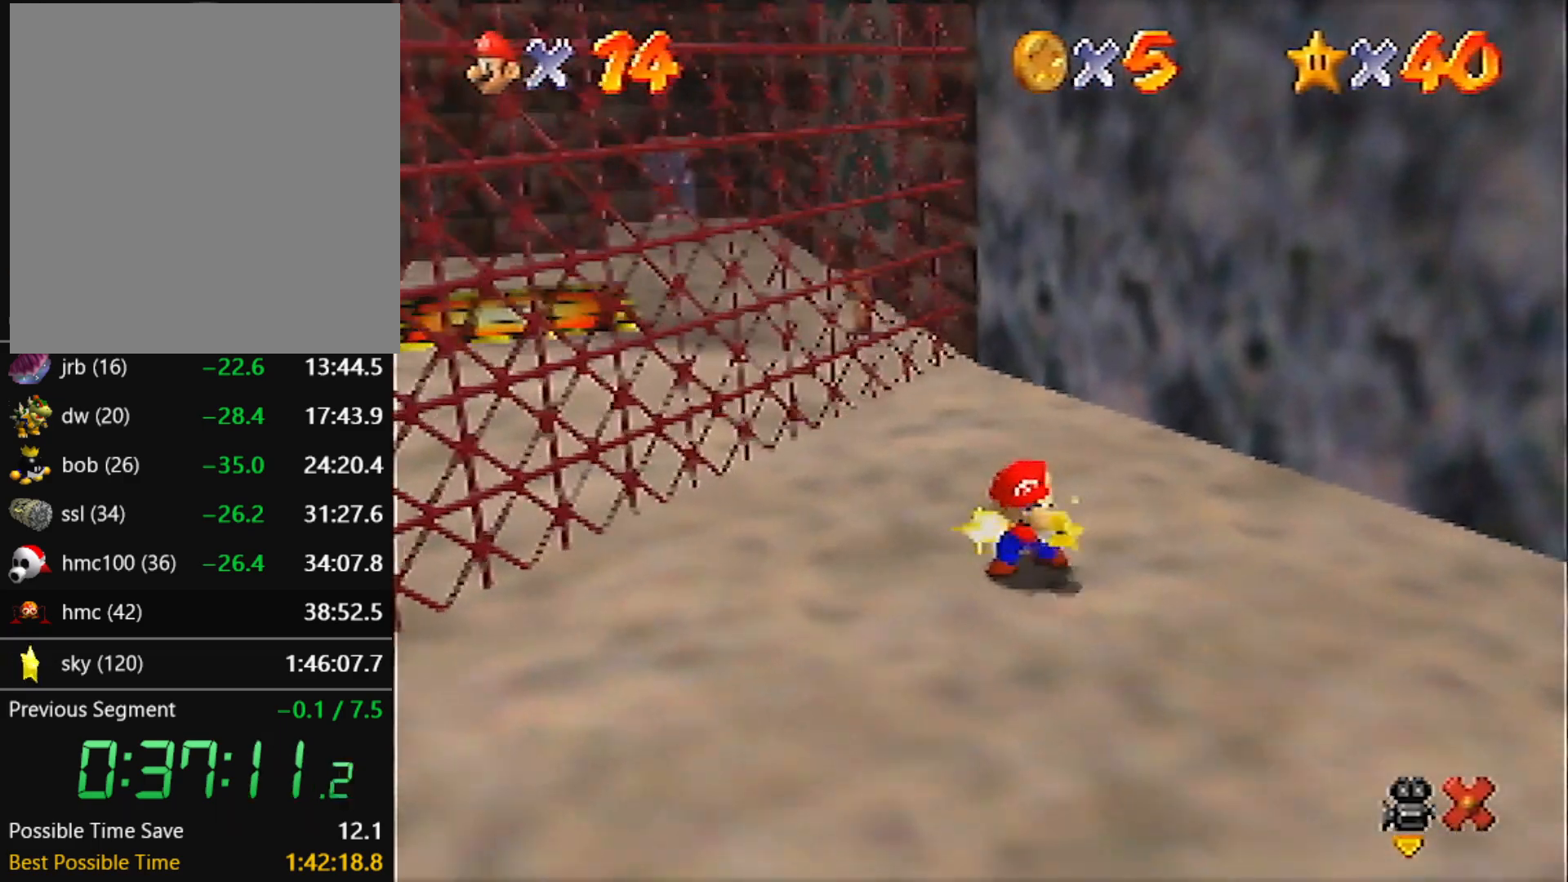
{"buttons": [], "left_stick": "center", "events": [[34, "left_stick", "center"]]}